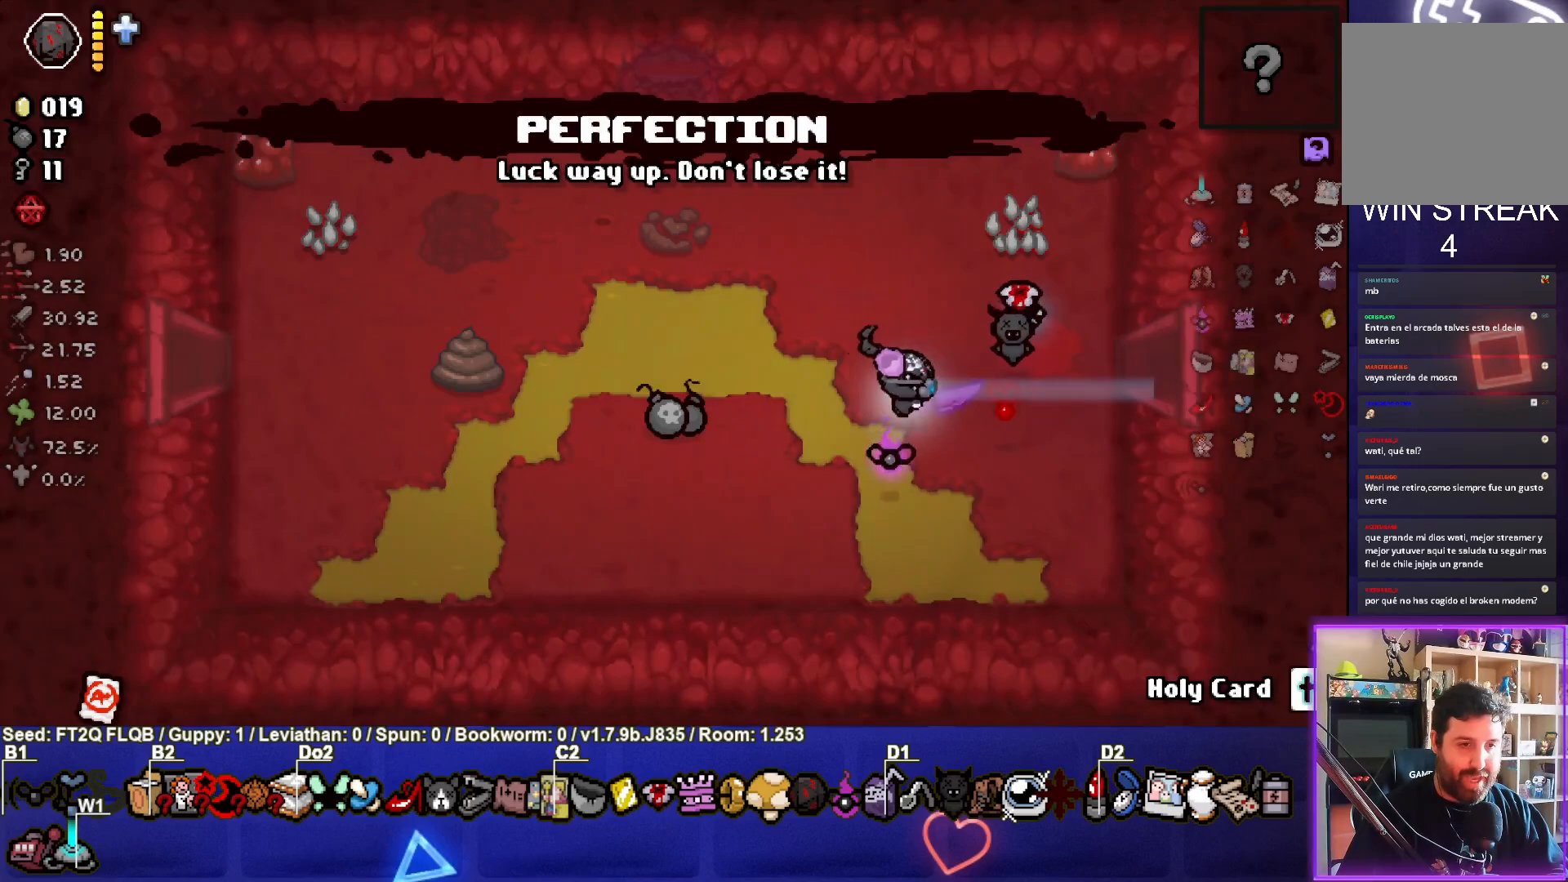
Gameplay with a controller (PlayStation layout); each line is a JSON object with the inputs held at the frame after it. "events" lists button and stick changes between this image and that frame as [ms after this image, input, new state], when the widget could be followed in between. Not read: L3 R3 right_stick.
{"buttons": [], "left_stick": "left", "events": []}
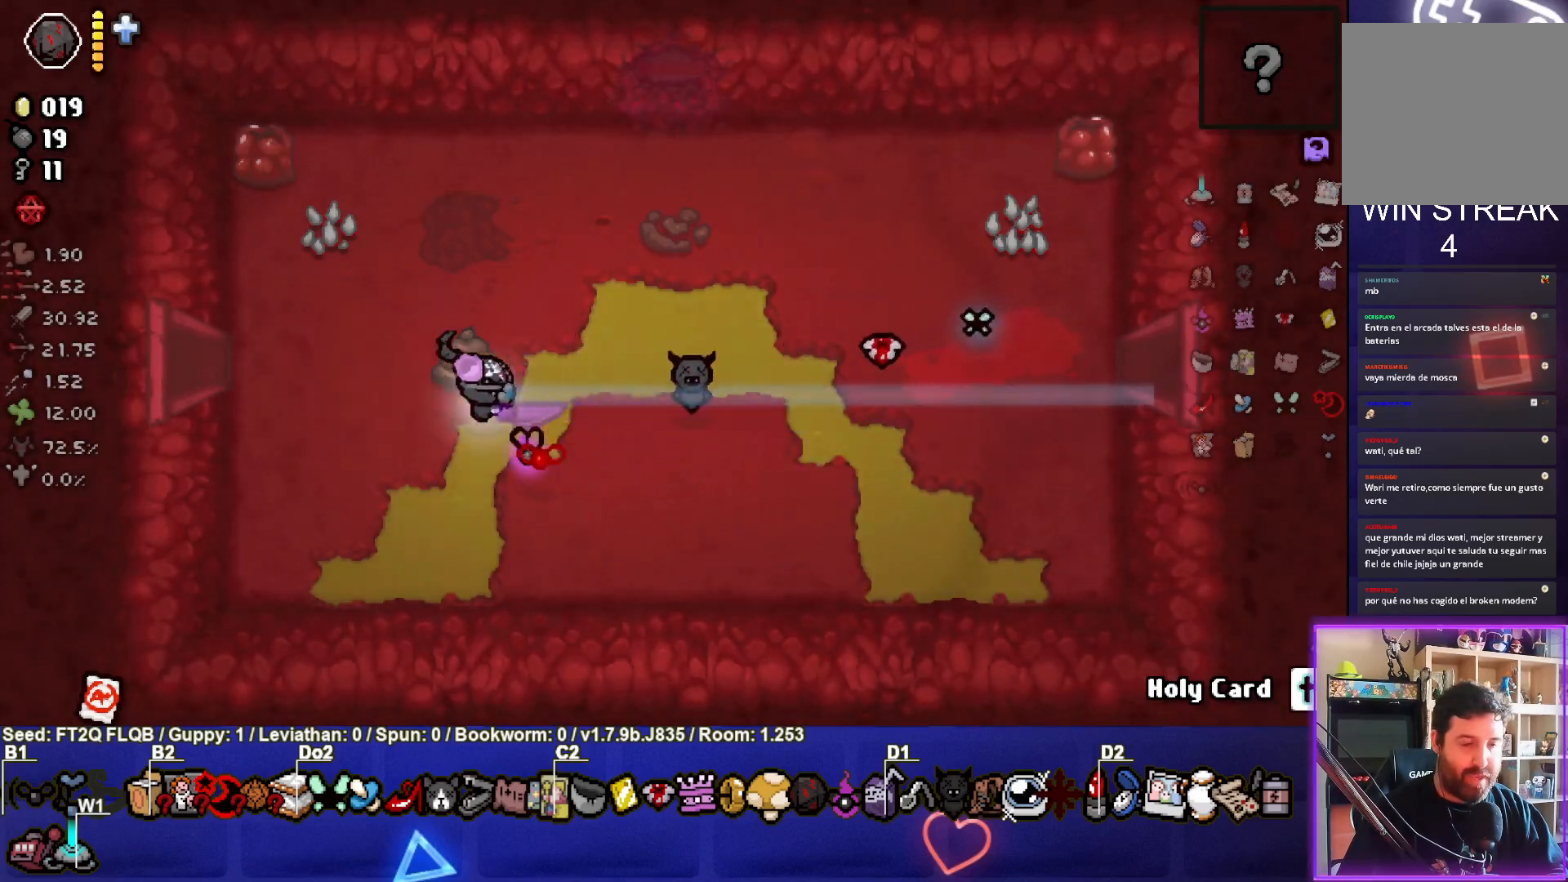
{"buttons": [], "left_stick": "left", "events": []}
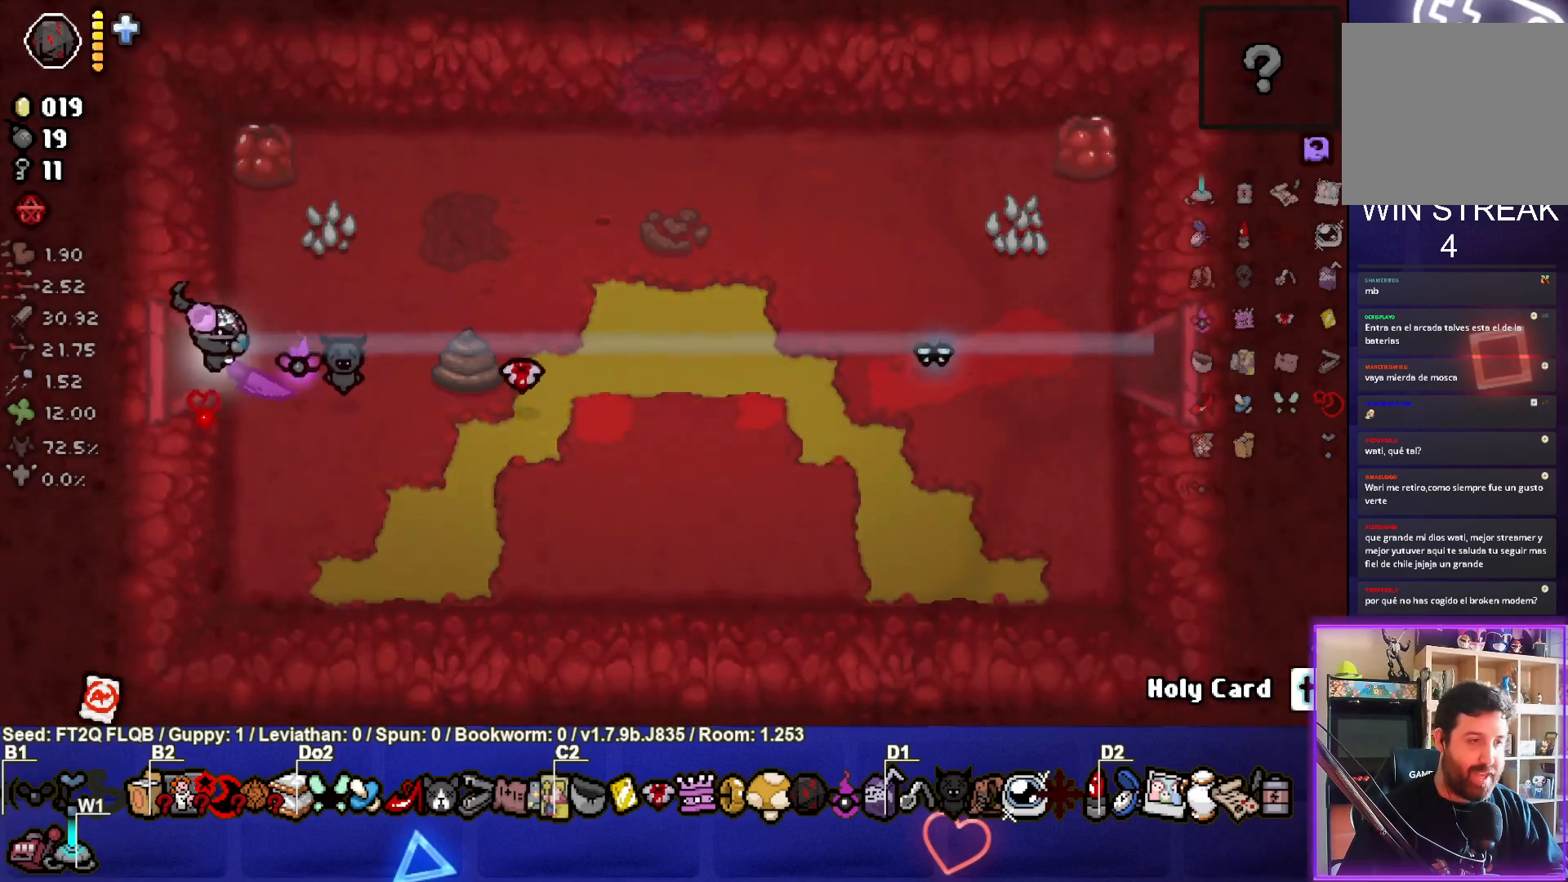
{"buttons": [], "left_stick": "left", "events": []}
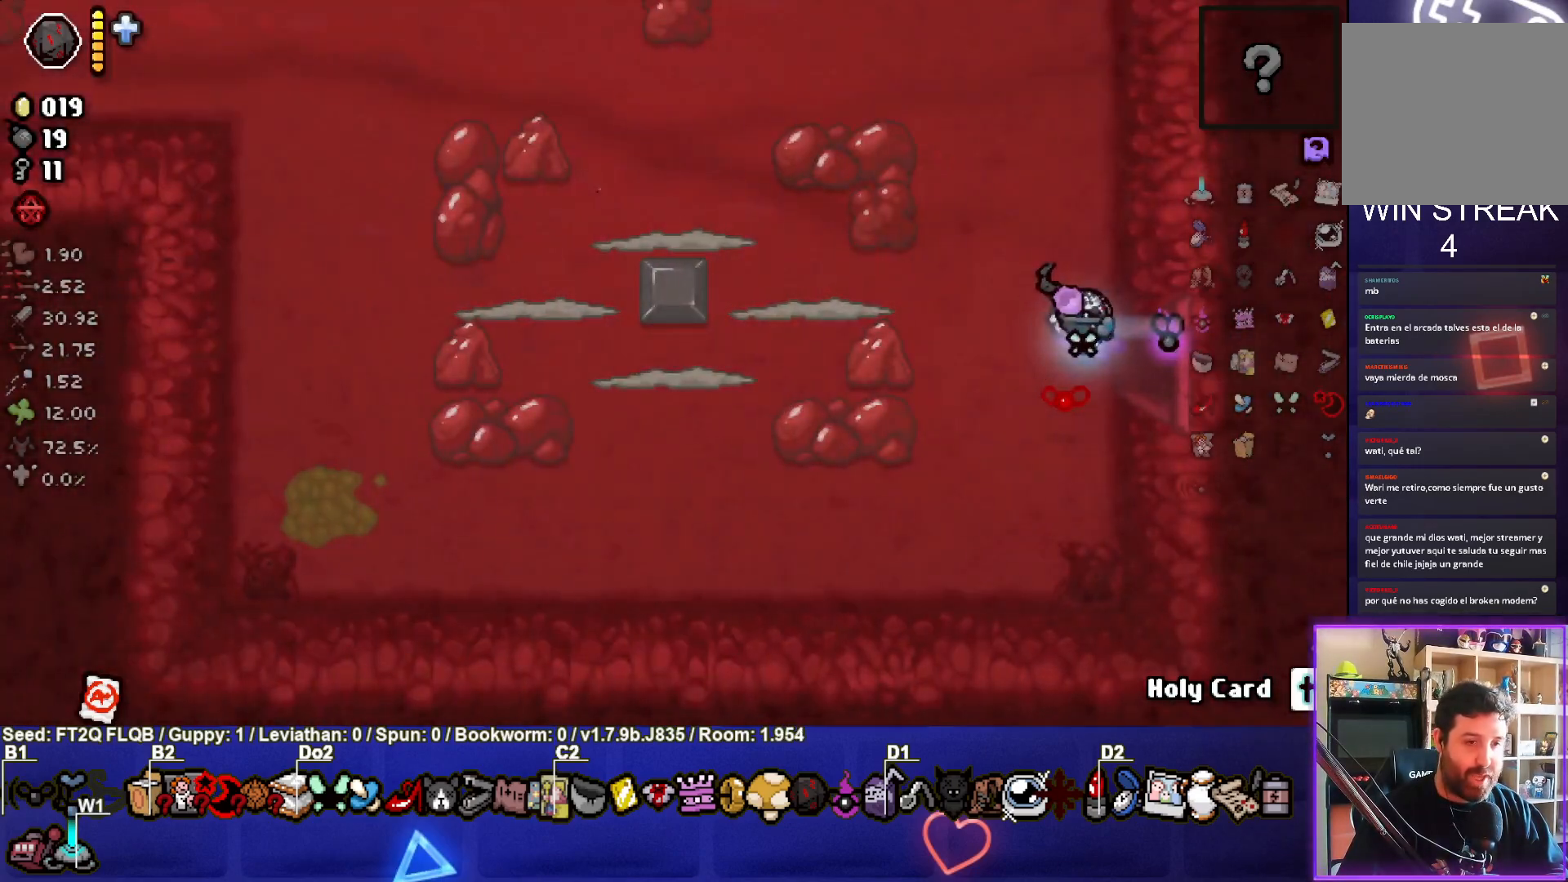
{"buttons": ["SQUARE"], "left_stick": "up-left", "events": [[183, "SQUARE", "down"], [500, "left_stick", "up-left"]]}
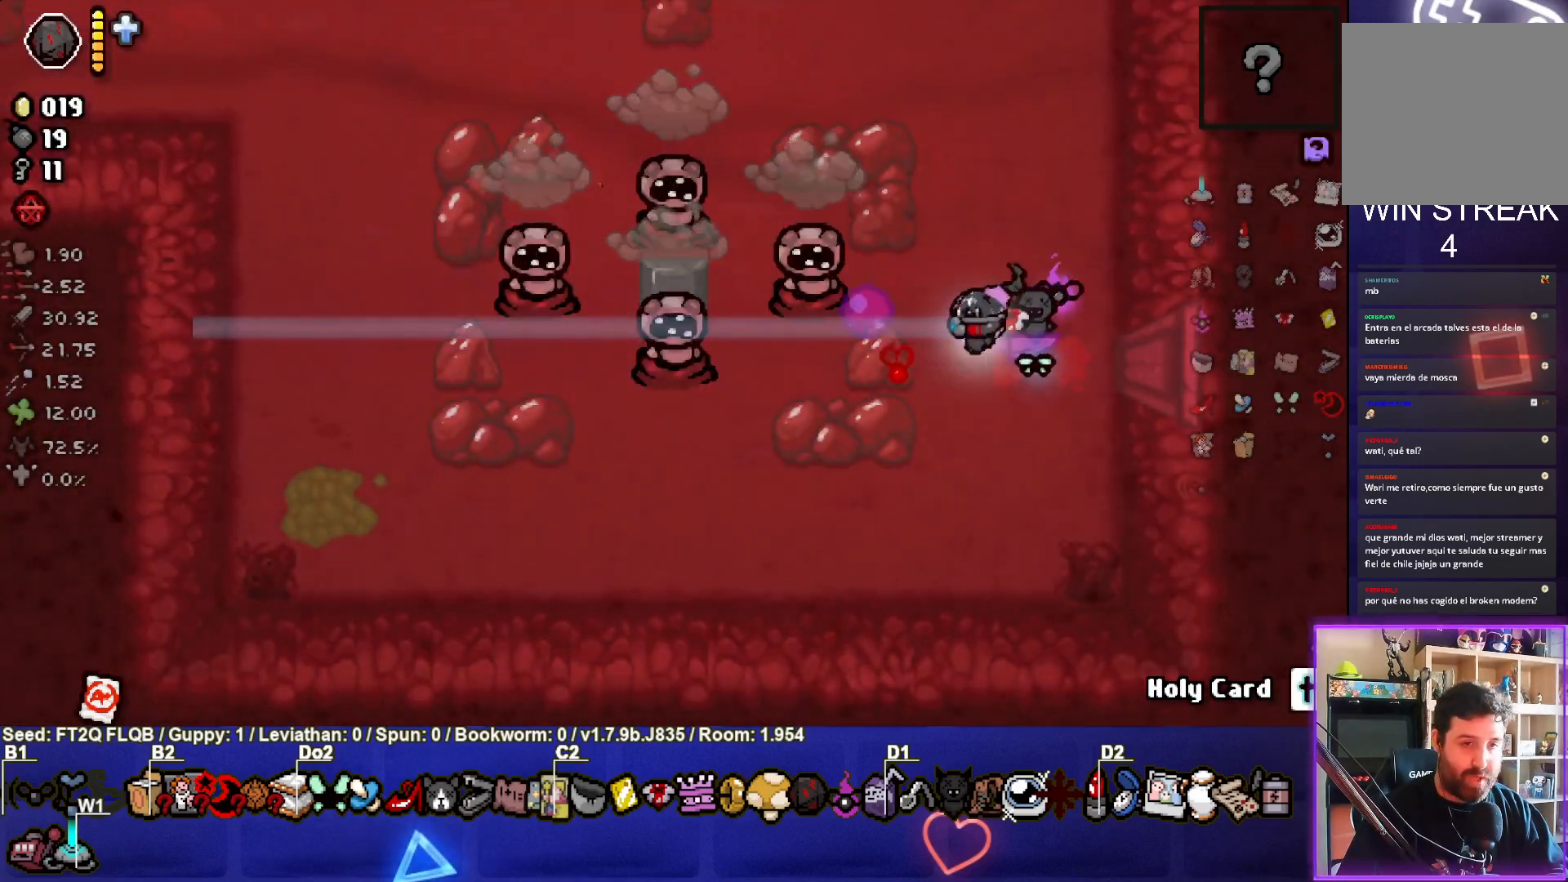
{"buttons": ["SQUARE"], "left_stick": "up", "events": [[367, "left_stick", "up"]]}
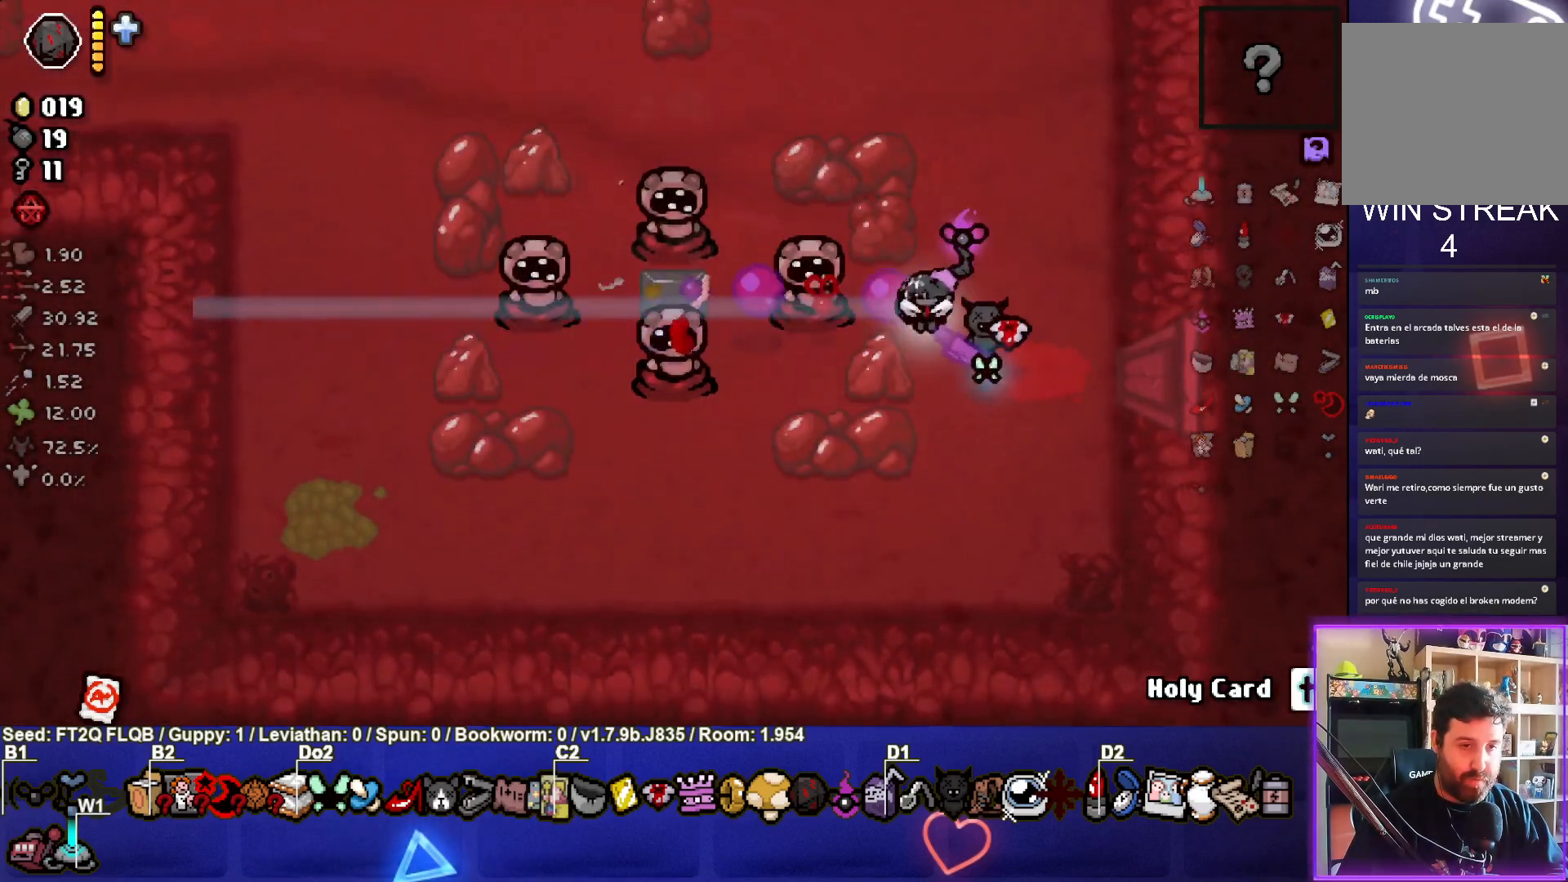
{"buttons": ["SQUARE"], "left_stick": "left", "events": [[83, "left_stick", "center"], [250, "left_stick", "up-right"], [417, "left_stick", "left"]]}
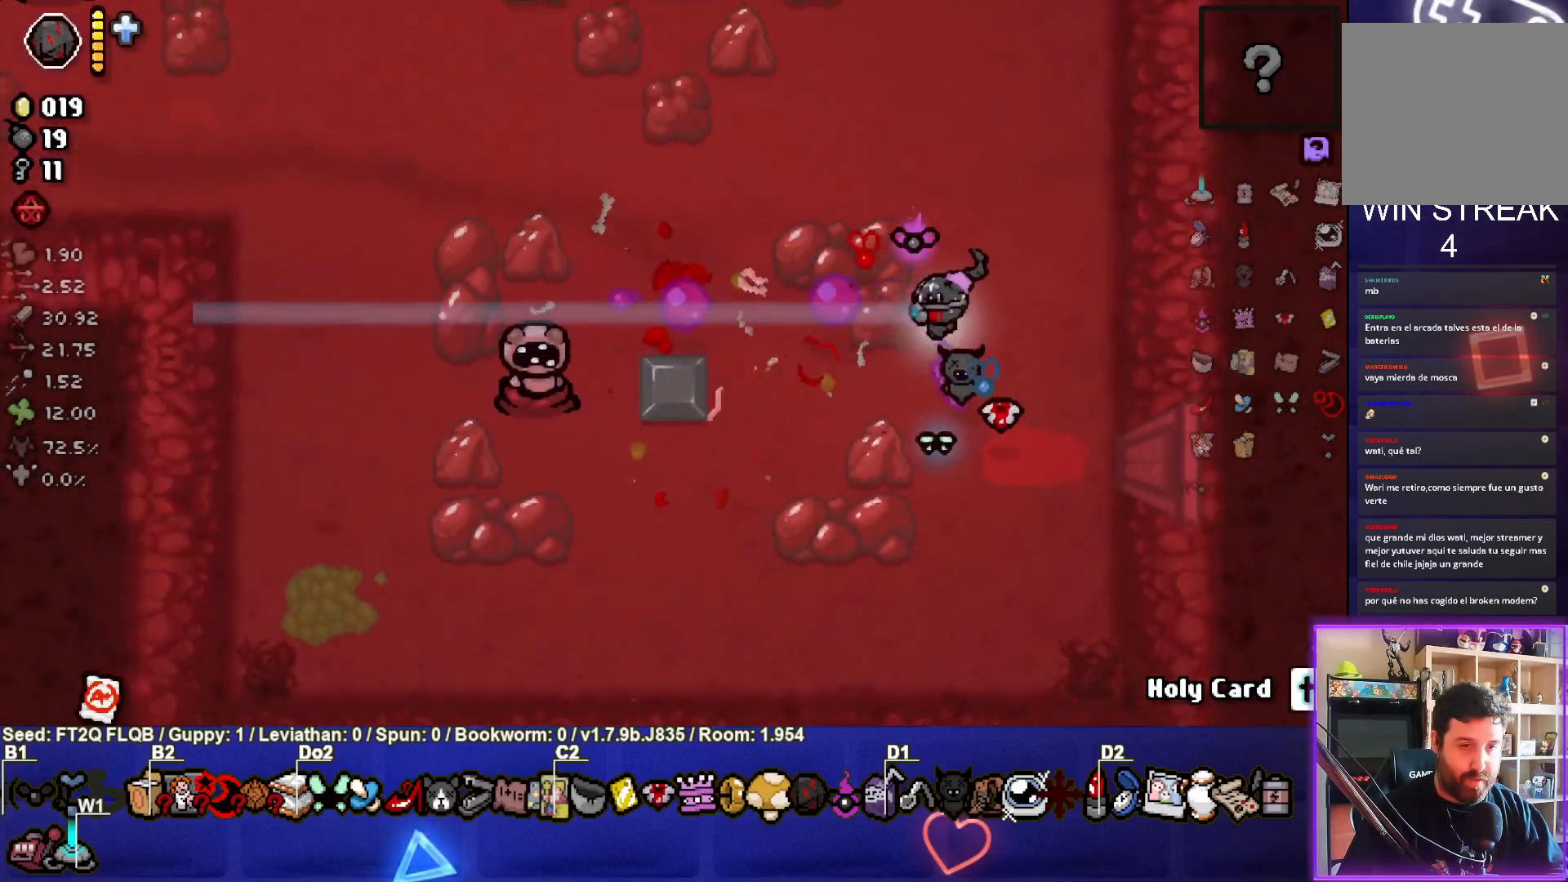
{"buttons": ["SQUARE"], "left_stick": "up-right", "events": [[100, "left_stick", "down-left"], [383, "left_stick", "up-right"]]}
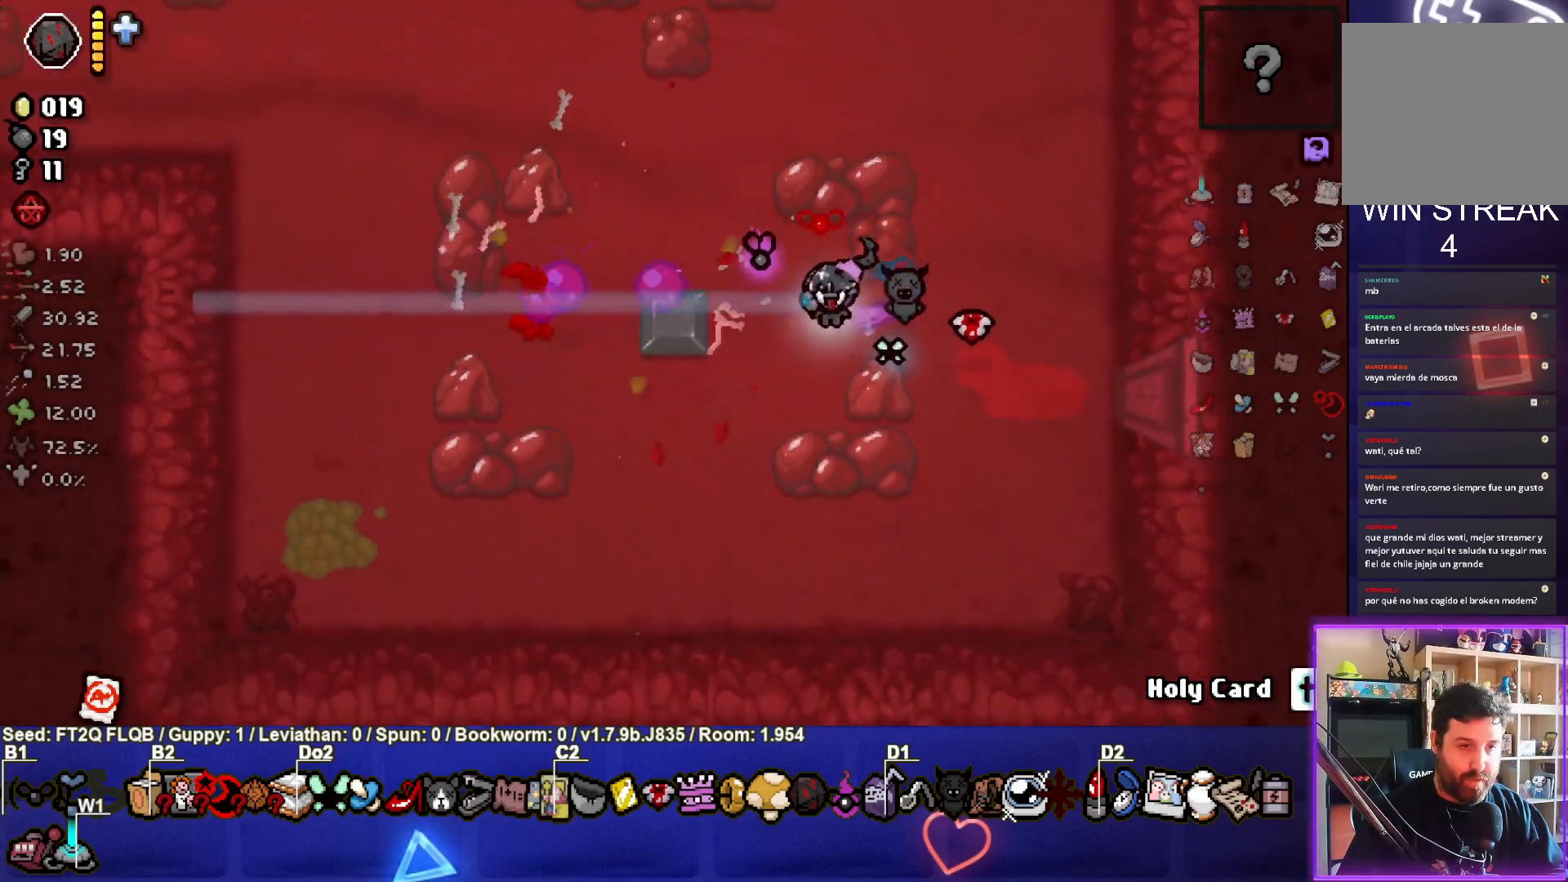
{"buttons": ["SQUARE"], "left_stick": "up-right", "events": []}
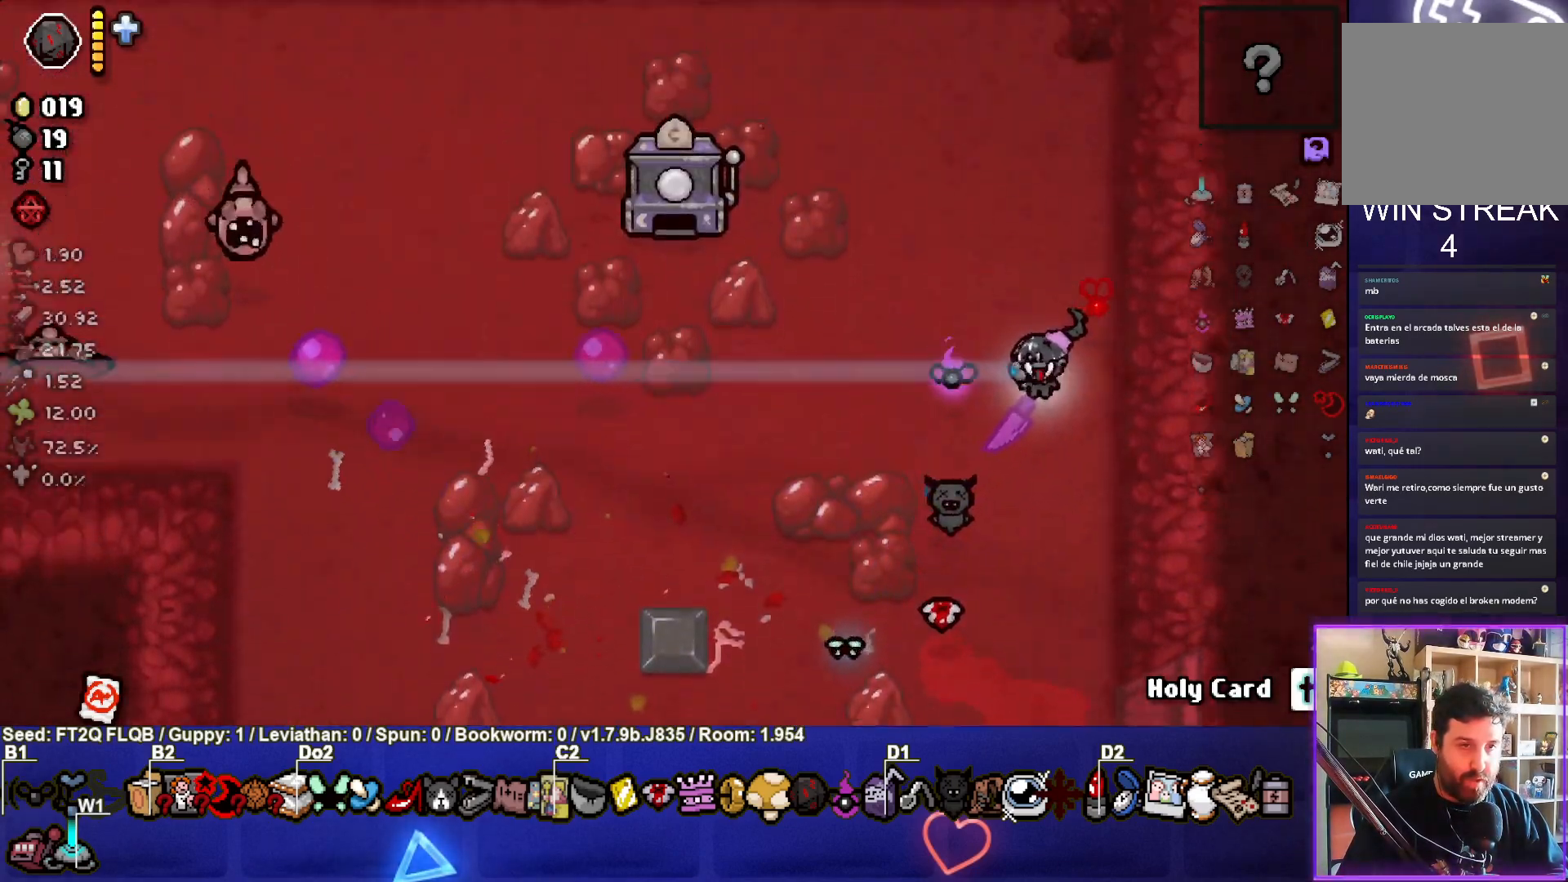
{"buttons": ["SQUARE"], "left_stick": "left", "events": [[17, "left_stick", "up"], [233, "left_stick", "left"]]}
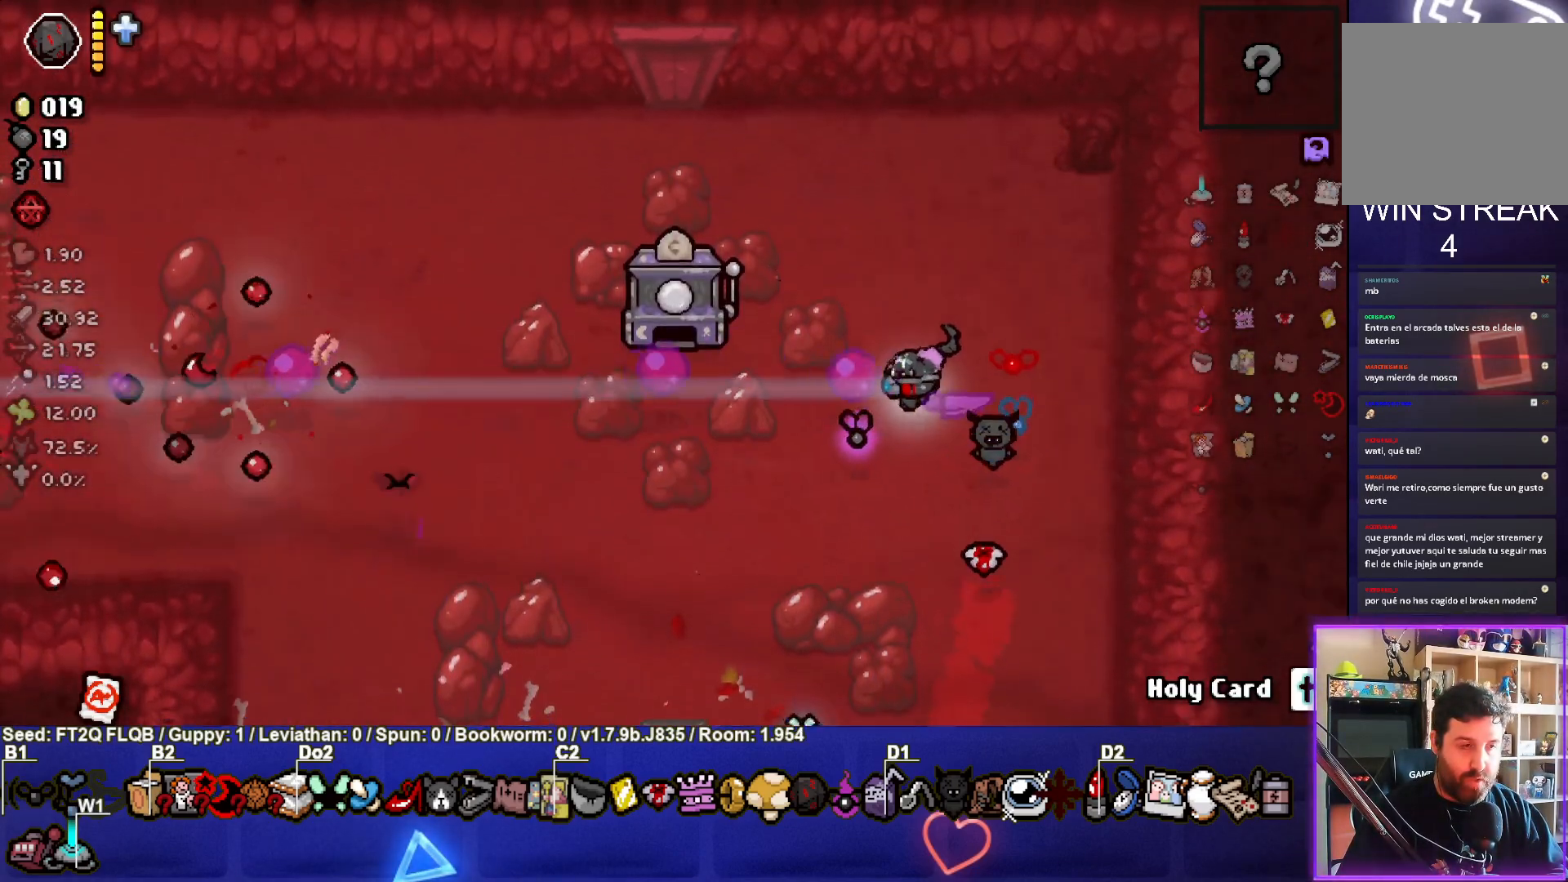
{"buttons": ["SQUARE"], "left_stick": "down-left", "events": [[17, "left_stick", "center"], [367, "left_stick", "down-left"]]}
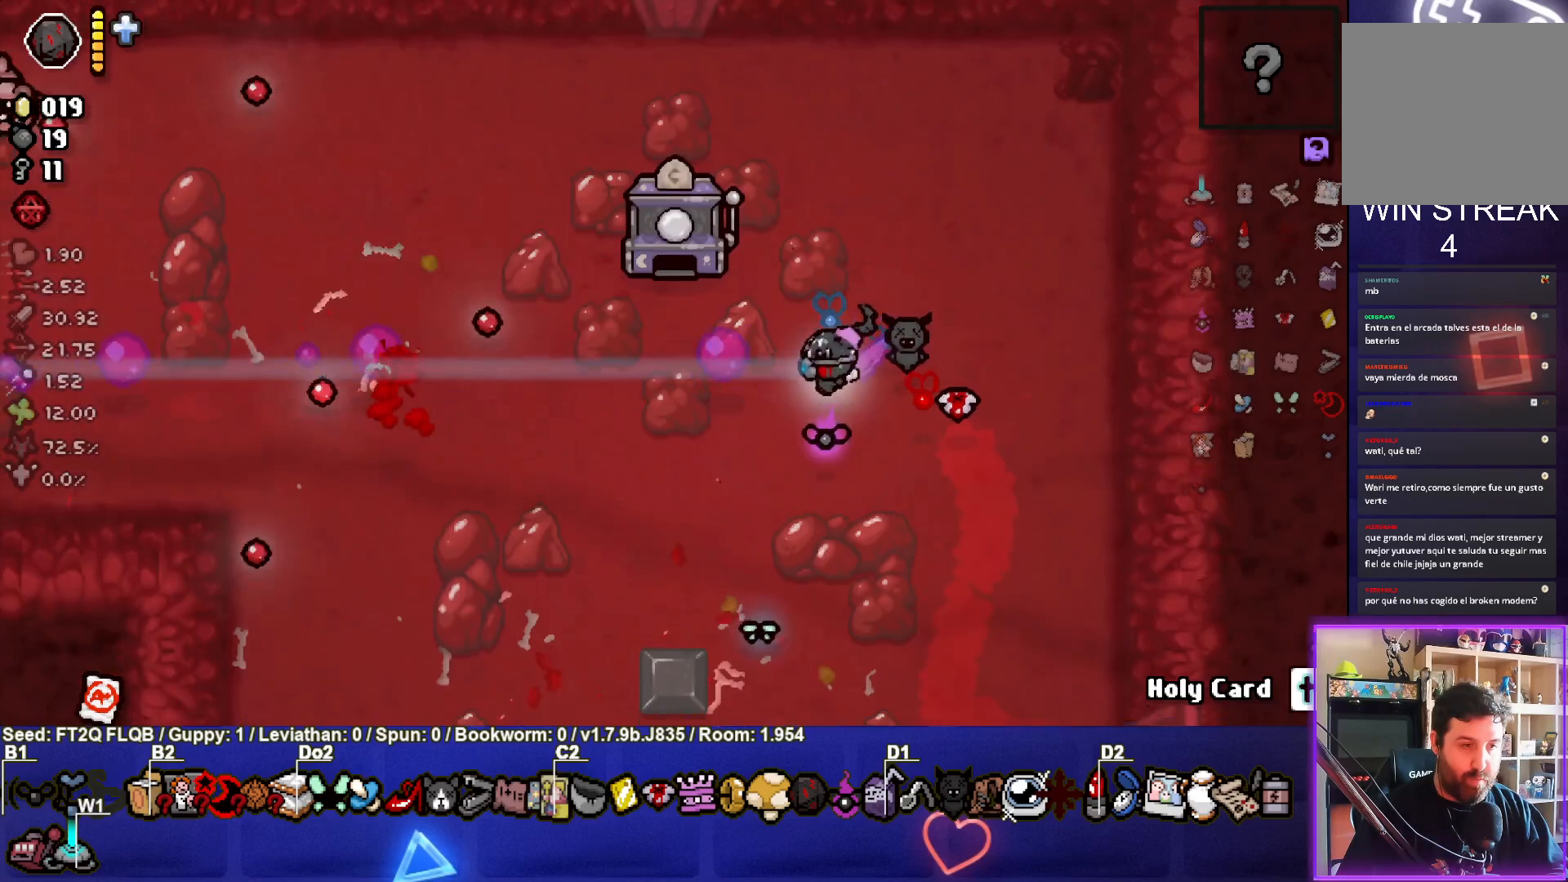
{"buttons": ["SQUARE"], "left_stick": "up", "events": [[67, "left_stick", "center"], [133, "left_stick", "up"]]}
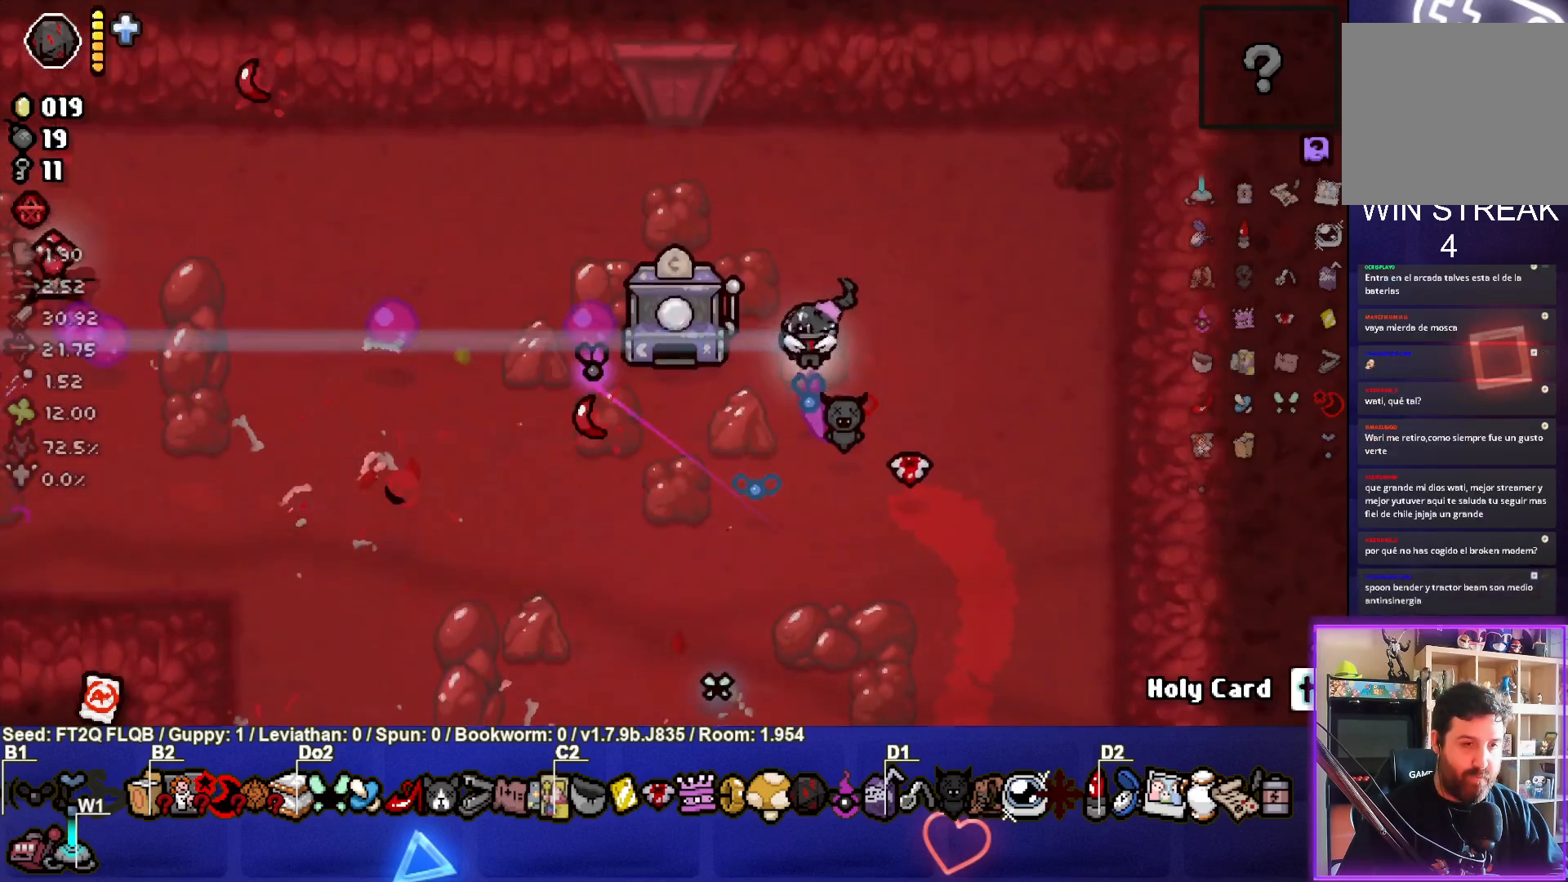
{"buttons": ["SQUARE"], "left_stick": "up", "events": []}
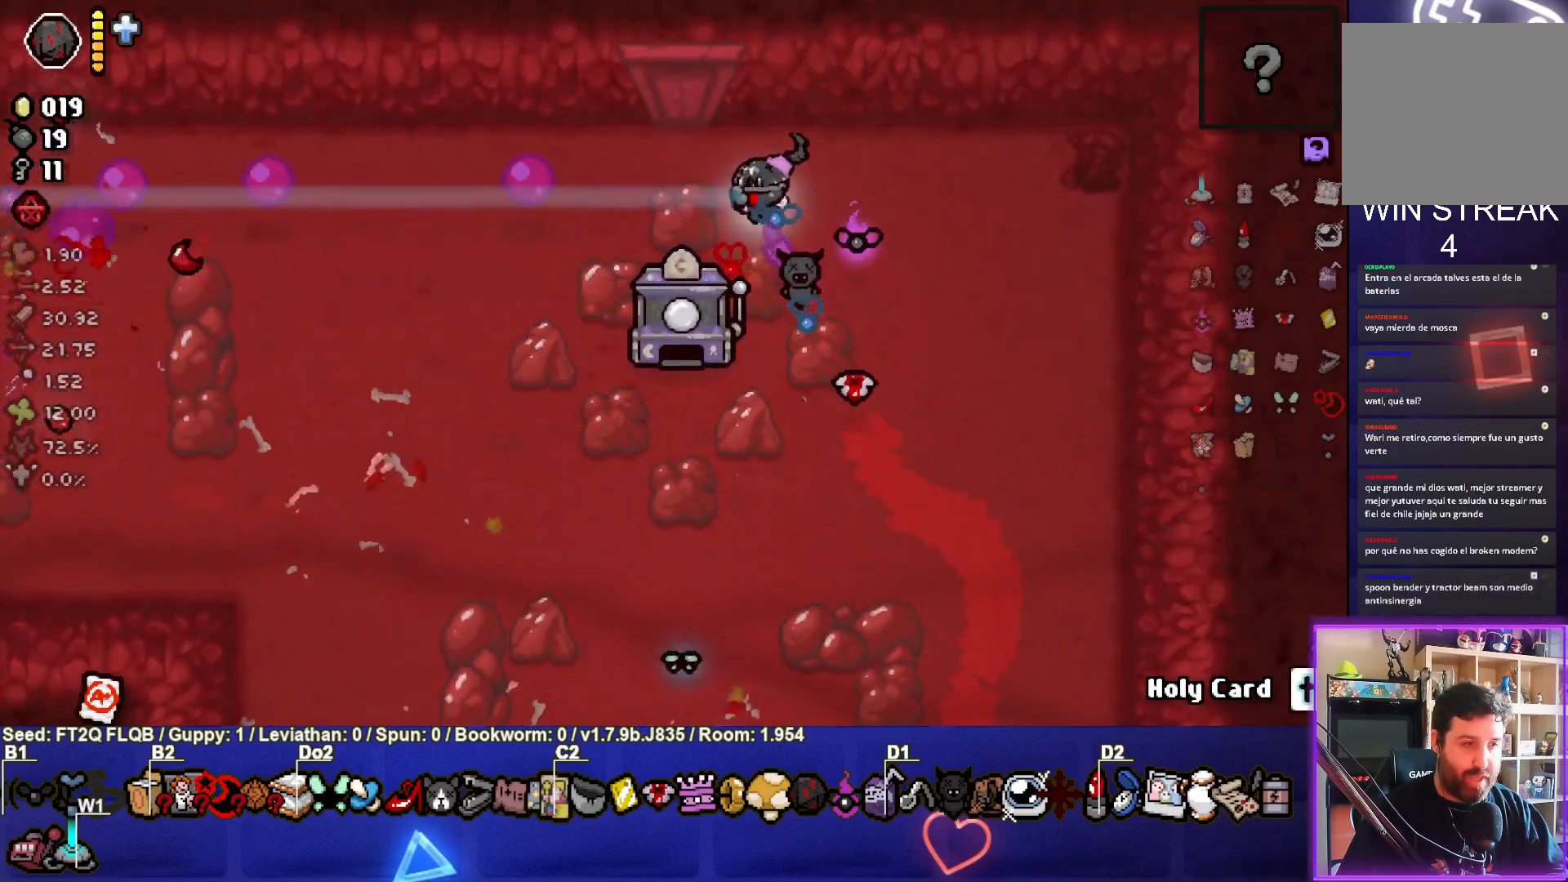
{"buttons": ["SQUARE"], "left_stick": "up-left", "events": [[17, "left_stick", "down-left"], [200, "left_stick", "up-right"], [450, "left_stick", "up-left"]]}
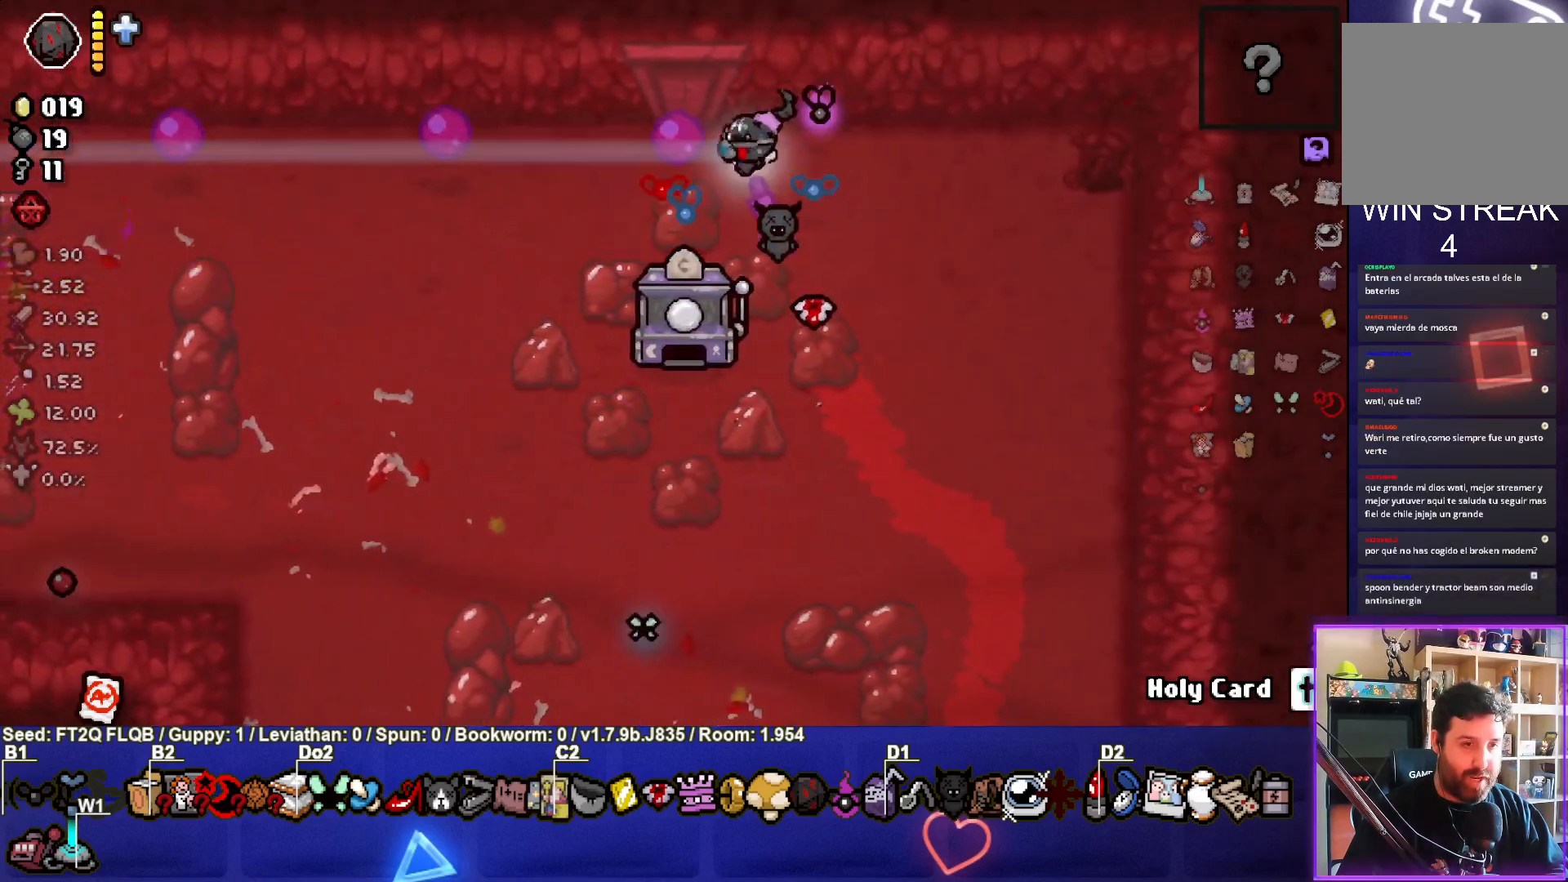
{"buttons": ["SQUARE"], "left_stick": "down-left", "events": [[133, "left_stick", "center"], [317, "left_stick", "down-left"]]}
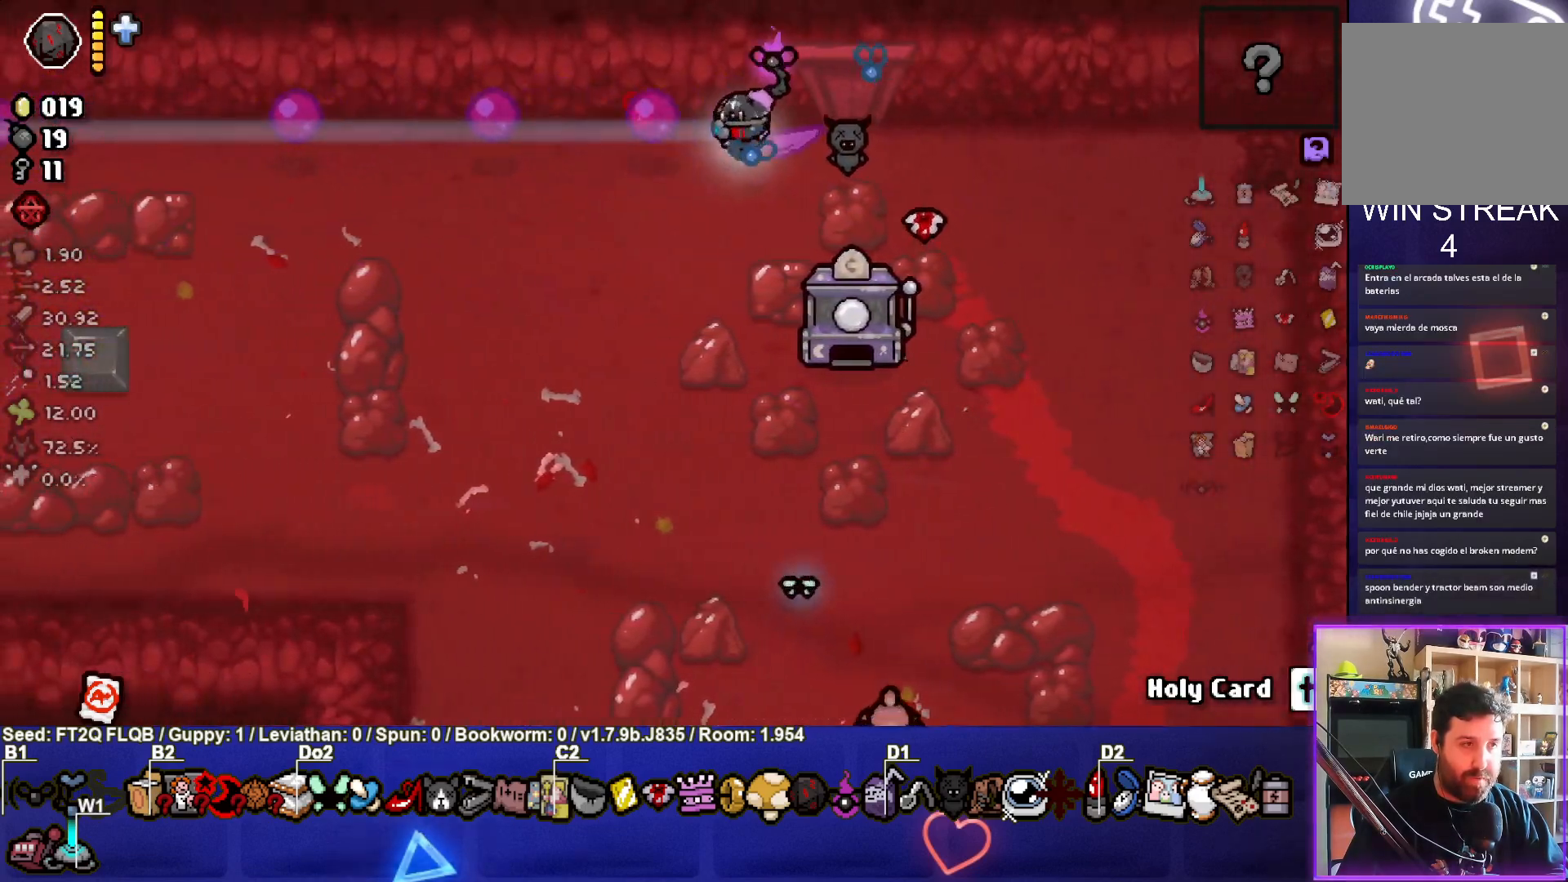
{"buttons": ["SQUARE"], "left_stick": "center", "events": [[467, "left_stick", "center"]]}
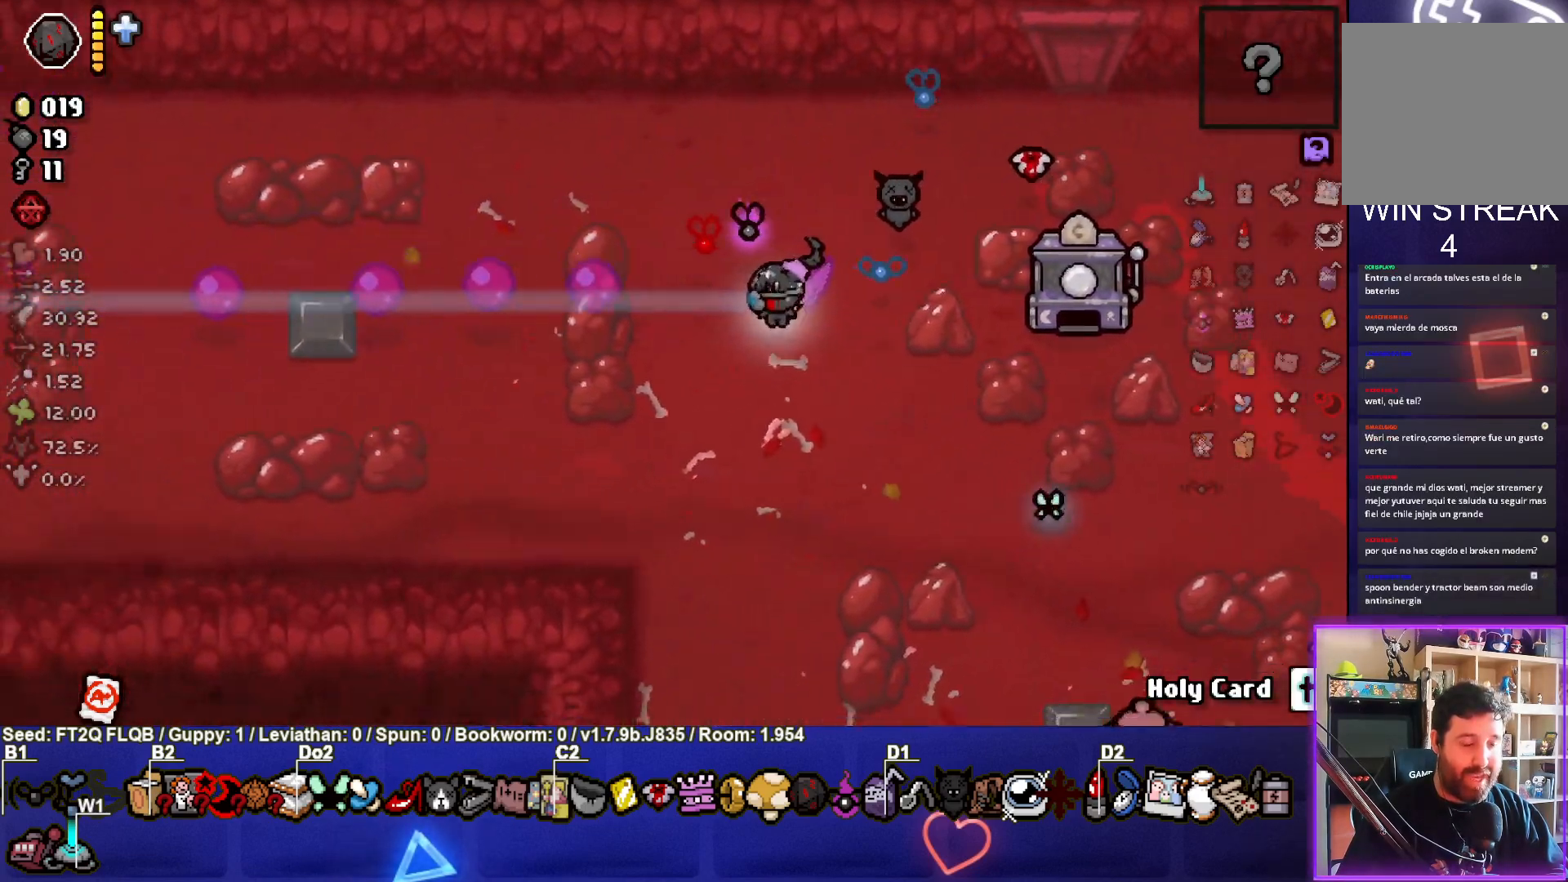
{"buttons": [], "left_stick": "right", "events": [[300, "left_stick", "down-left"], [400, "left_stick", "center"], [467, "SQUARE", "up"], [483, "left_stick", "right"]]}
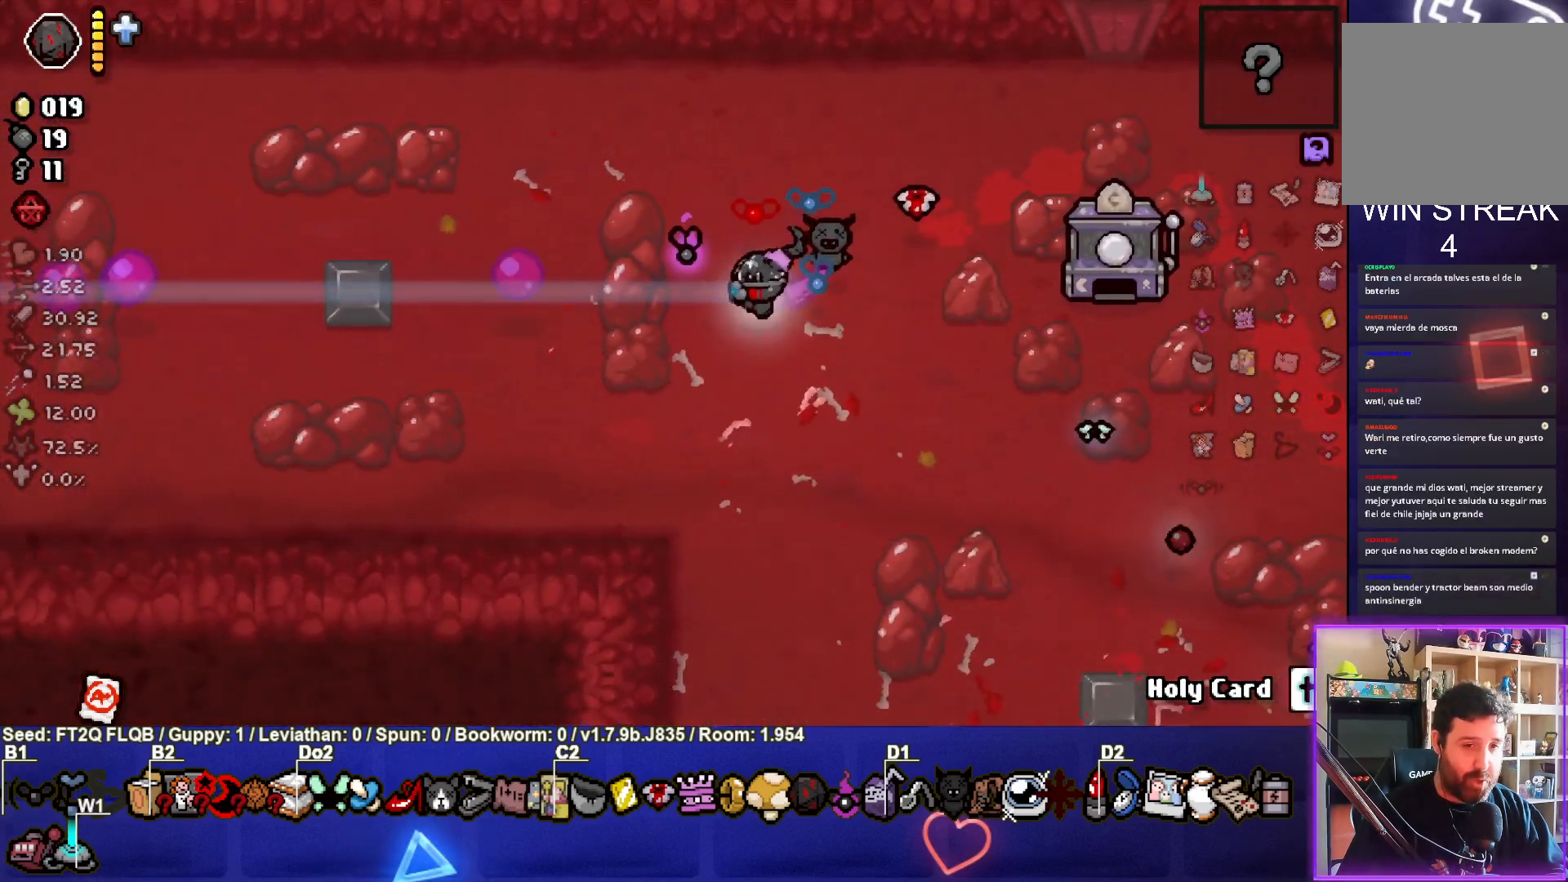
{"buttons": ["CROSS"], "left_stick": "center", "events": [[150, "left_stick", "down-right"], [250, "left_stick", "center"], [350, "CROSS", "down"]]}
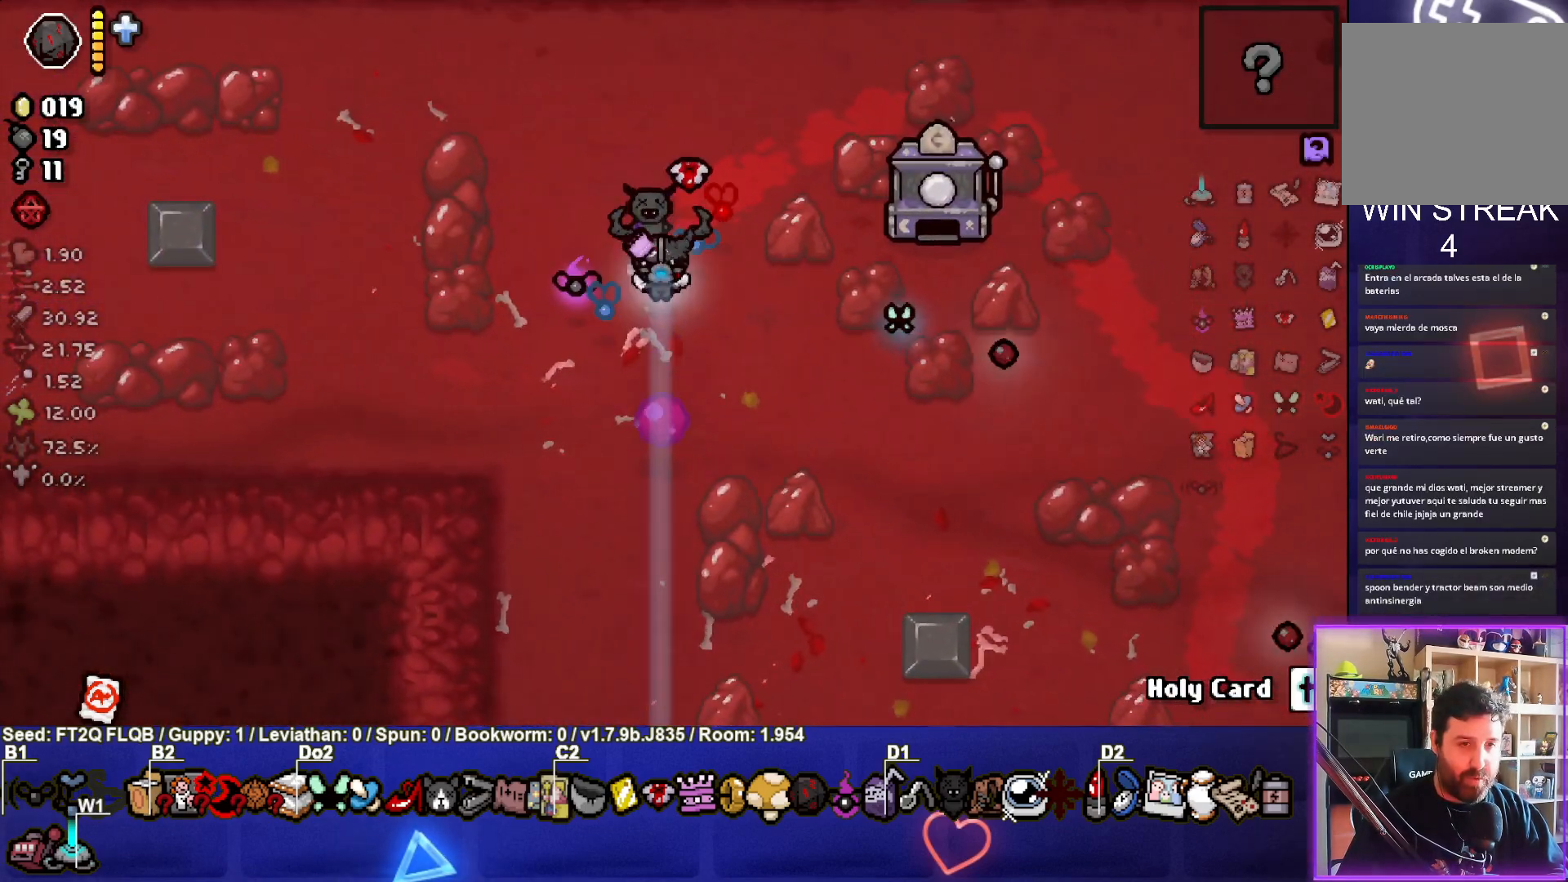
{"buttons": [], "left_stick": "center", "events": [[67, "CROSS", "up"]]}
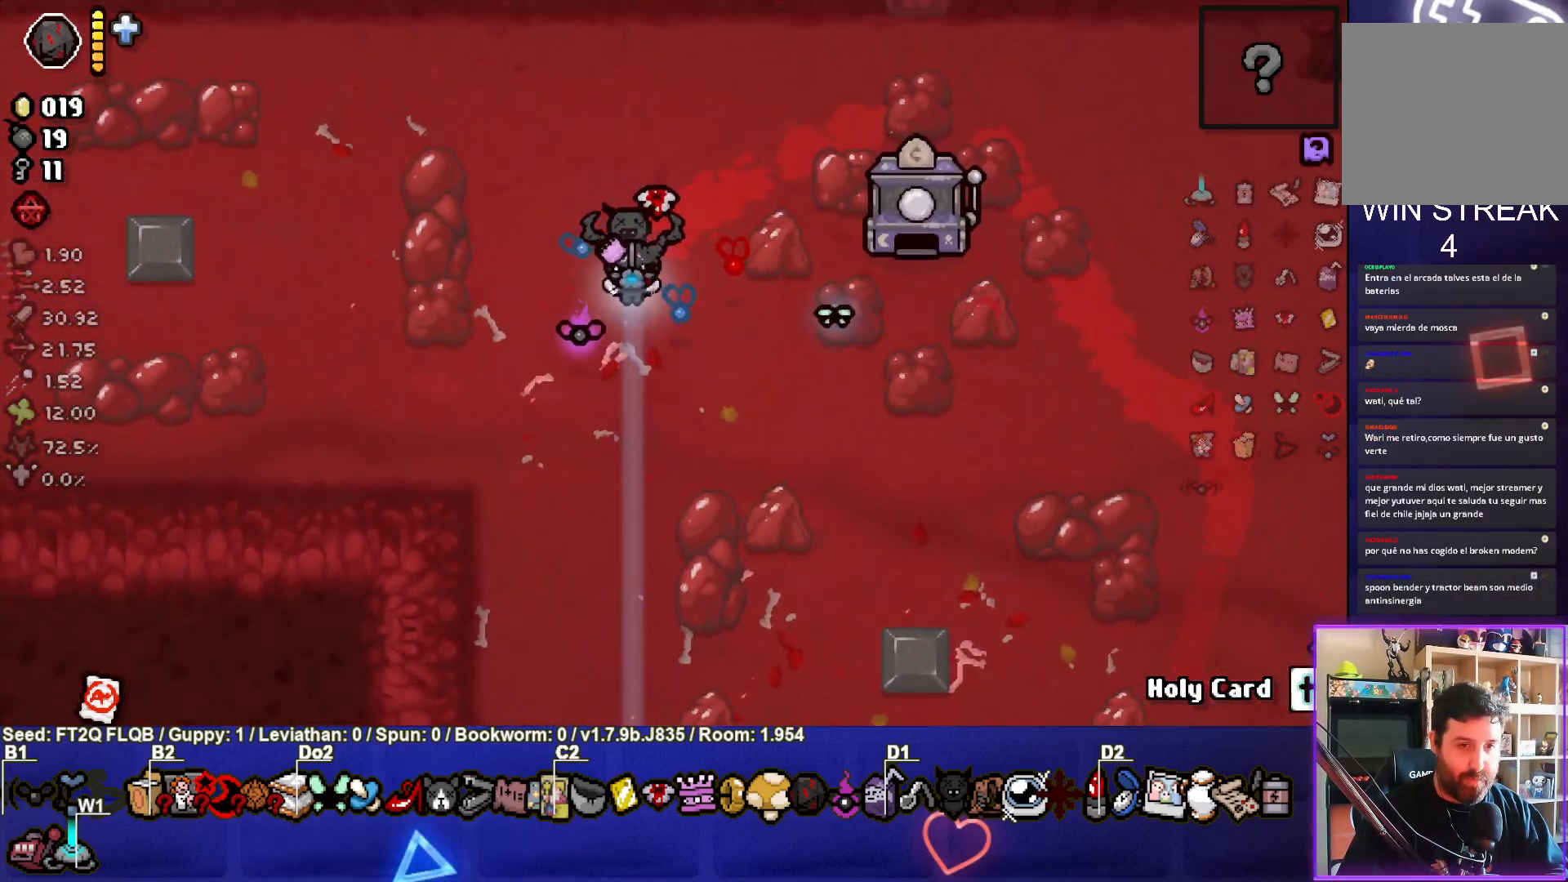
{"buttons": ["CIRCLE"], "left_stick": "down-left", "events": [[33, "left_stick", "down"], [217, "CIRCLE", "down"], [417, "left_stick", "center"], [483, "left_stick", "down-left"]]}
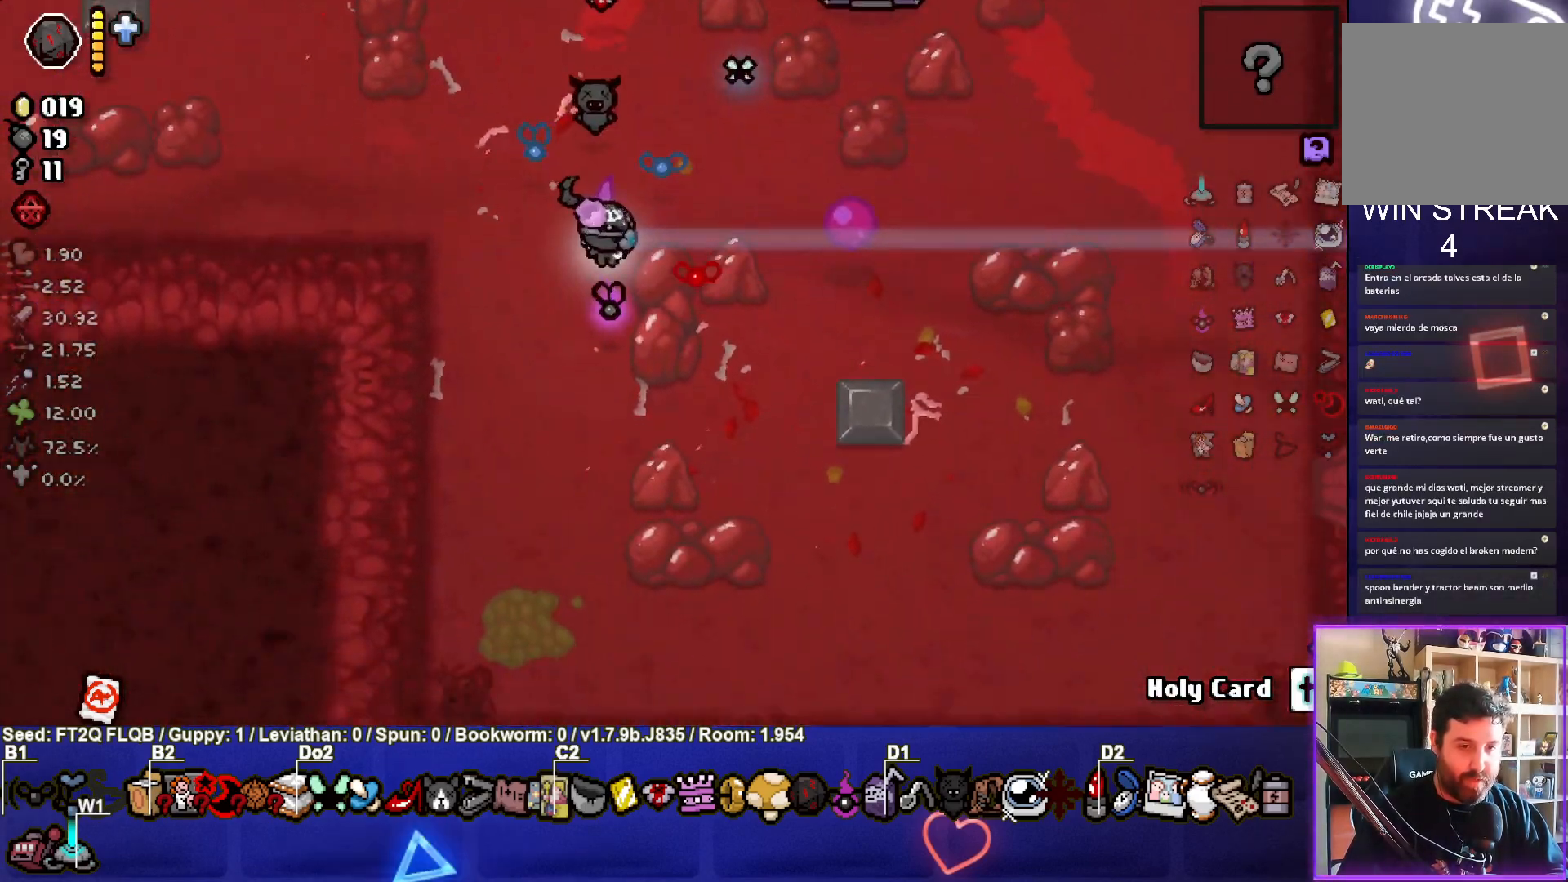
{"buttons": ["TRIANGLE"], "left_stick": "up", "events": [[167, "left_stick", "center"], [250, "left_stick", "up"], [367, "CIRCLE", "up"], [483, "TRIANGLE", "down"]]}
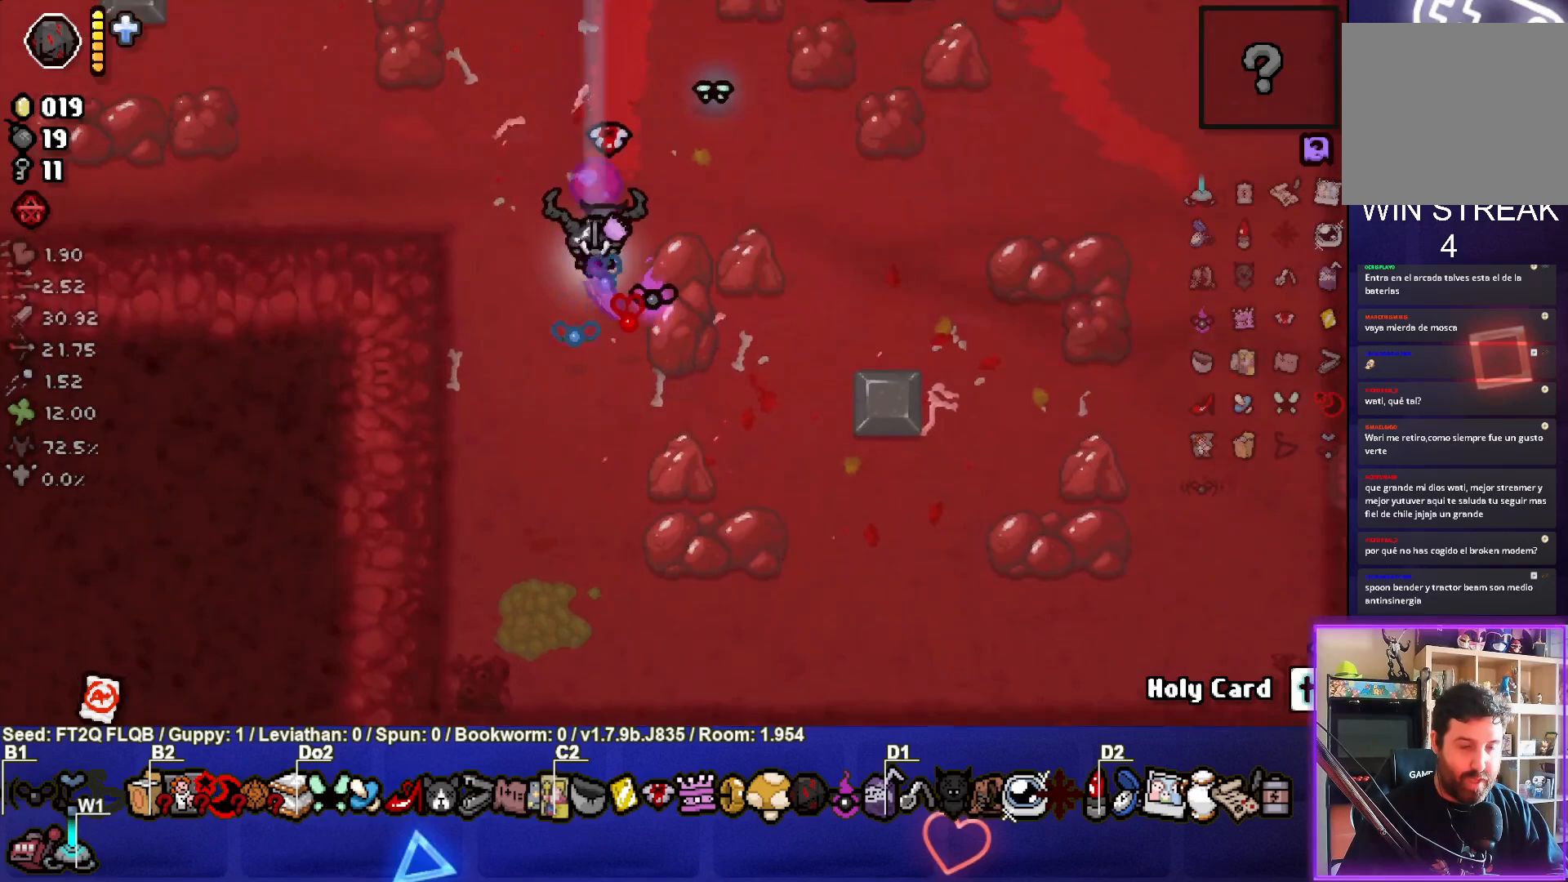
{"buttons": ["SQUARE"], "left_stick": "up-left", "events": [[267, "left_stick", "up-left"], [400, "SQUARE", "down"], [400, "TRIANGLE", "up"]]}
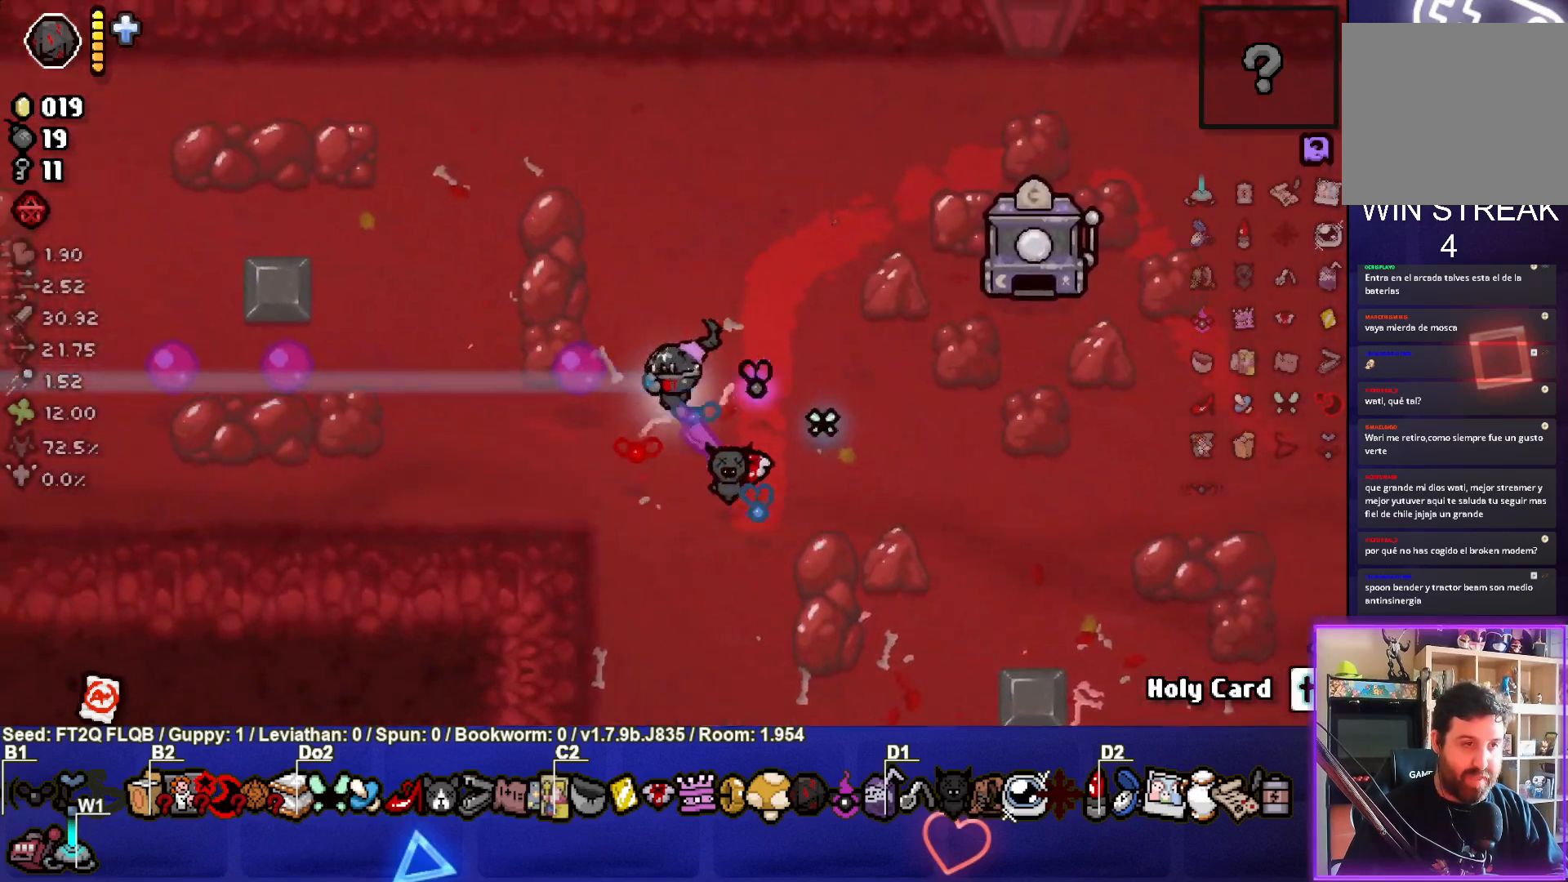
{"buttons": ["SQUARE"], "left_stick": "down-left", "events": [[467, "left_stick", "down-left"]]}
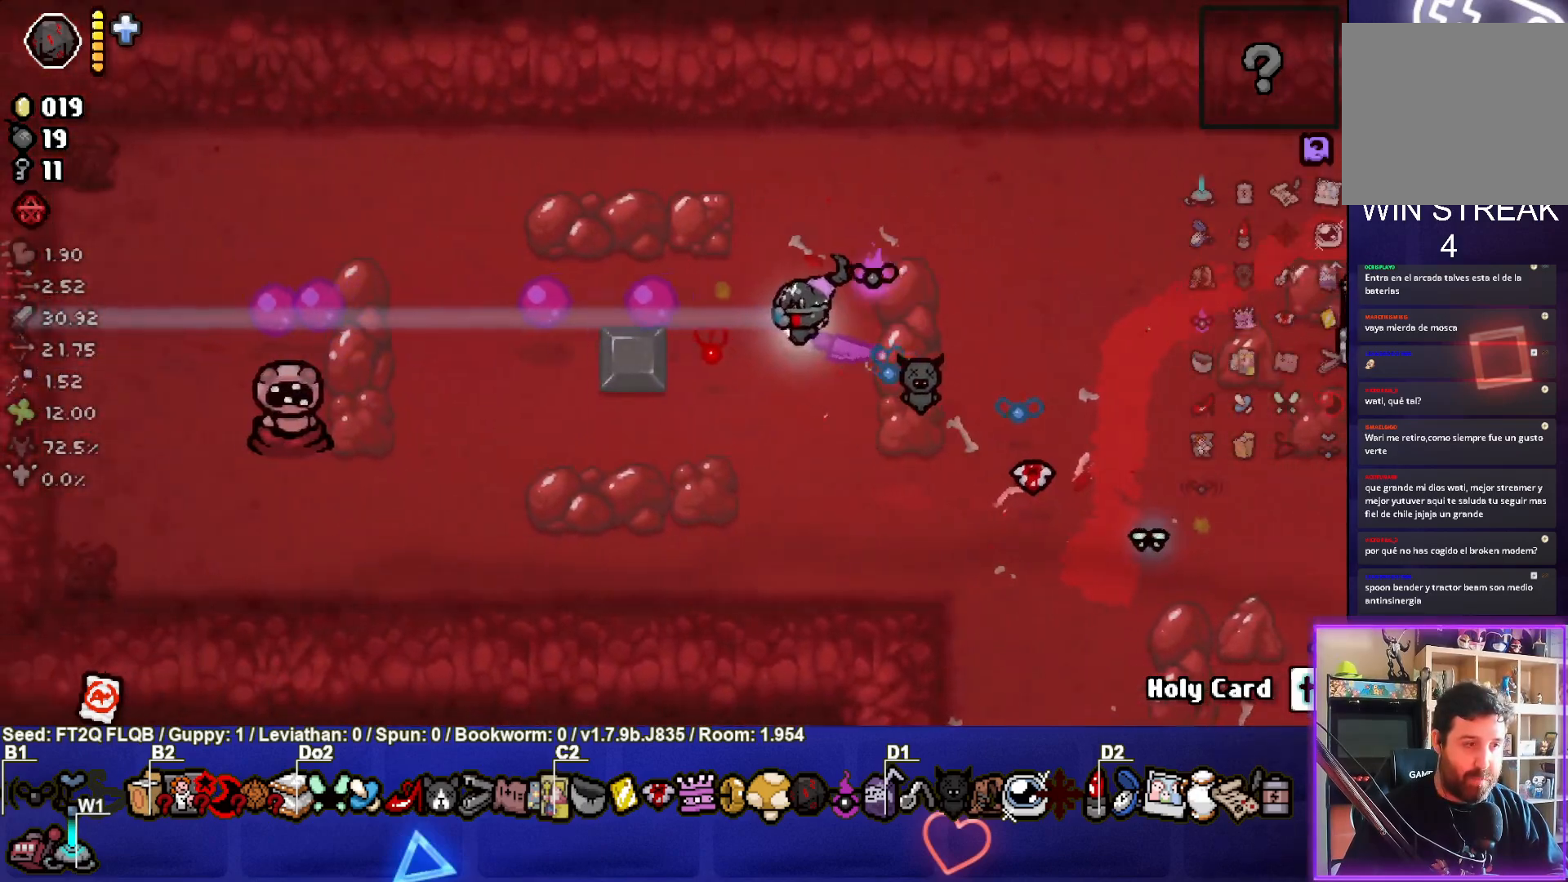
{"buttons": ["SQUARE"], "left_stick": "up-right", "events": [[283, "left_stick", "center"], [433, "left_stick", "up-right"]]}
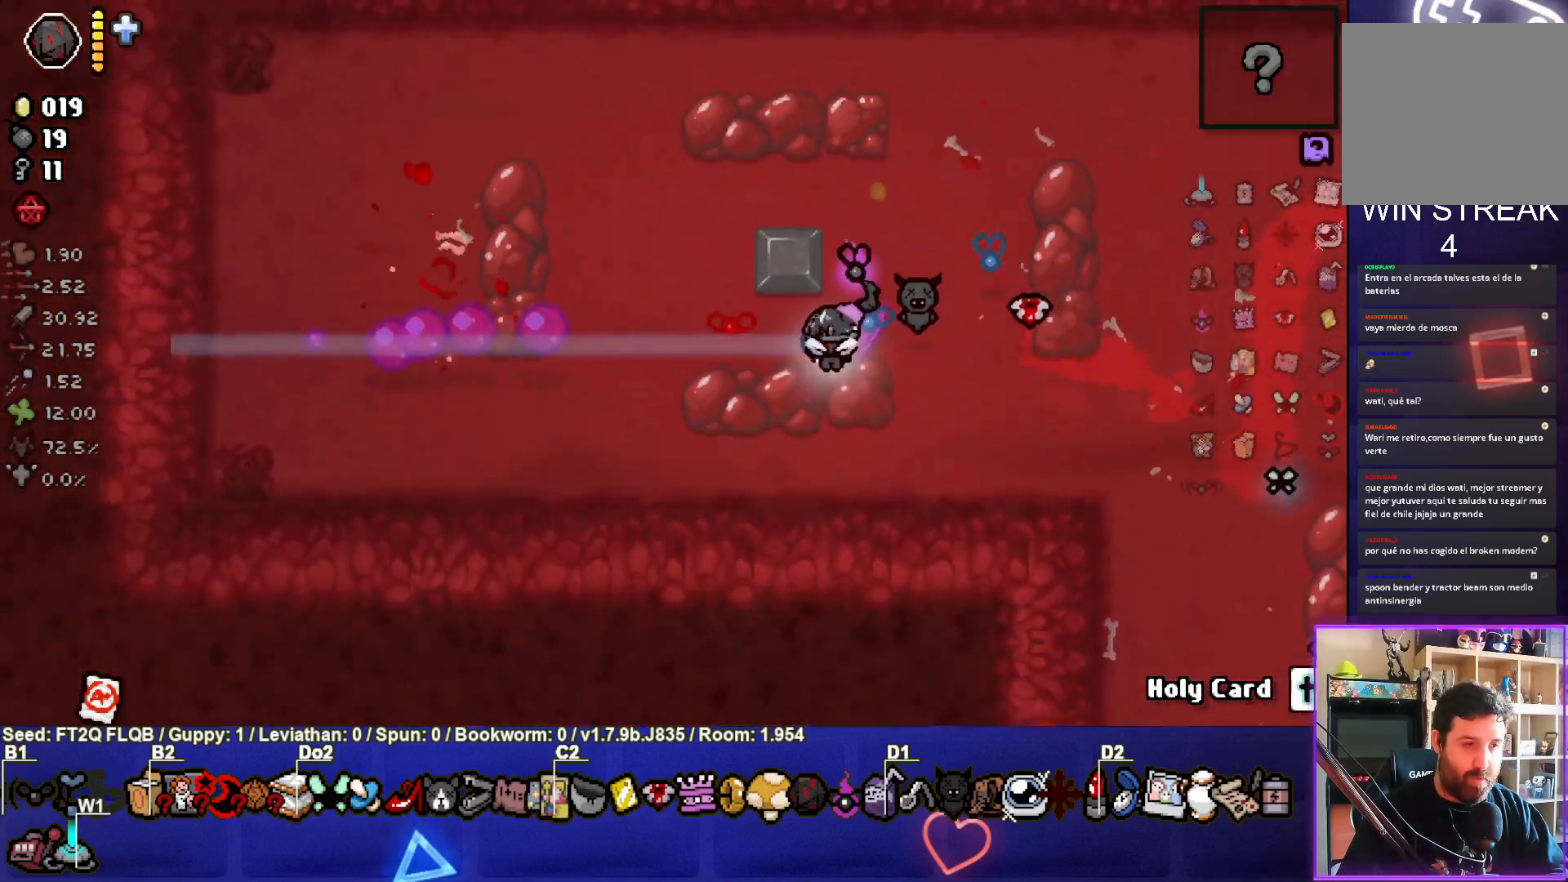
{"buttons": [], "left_stick": "up-right", "events": [[50, "SQUARE", "up"]]}
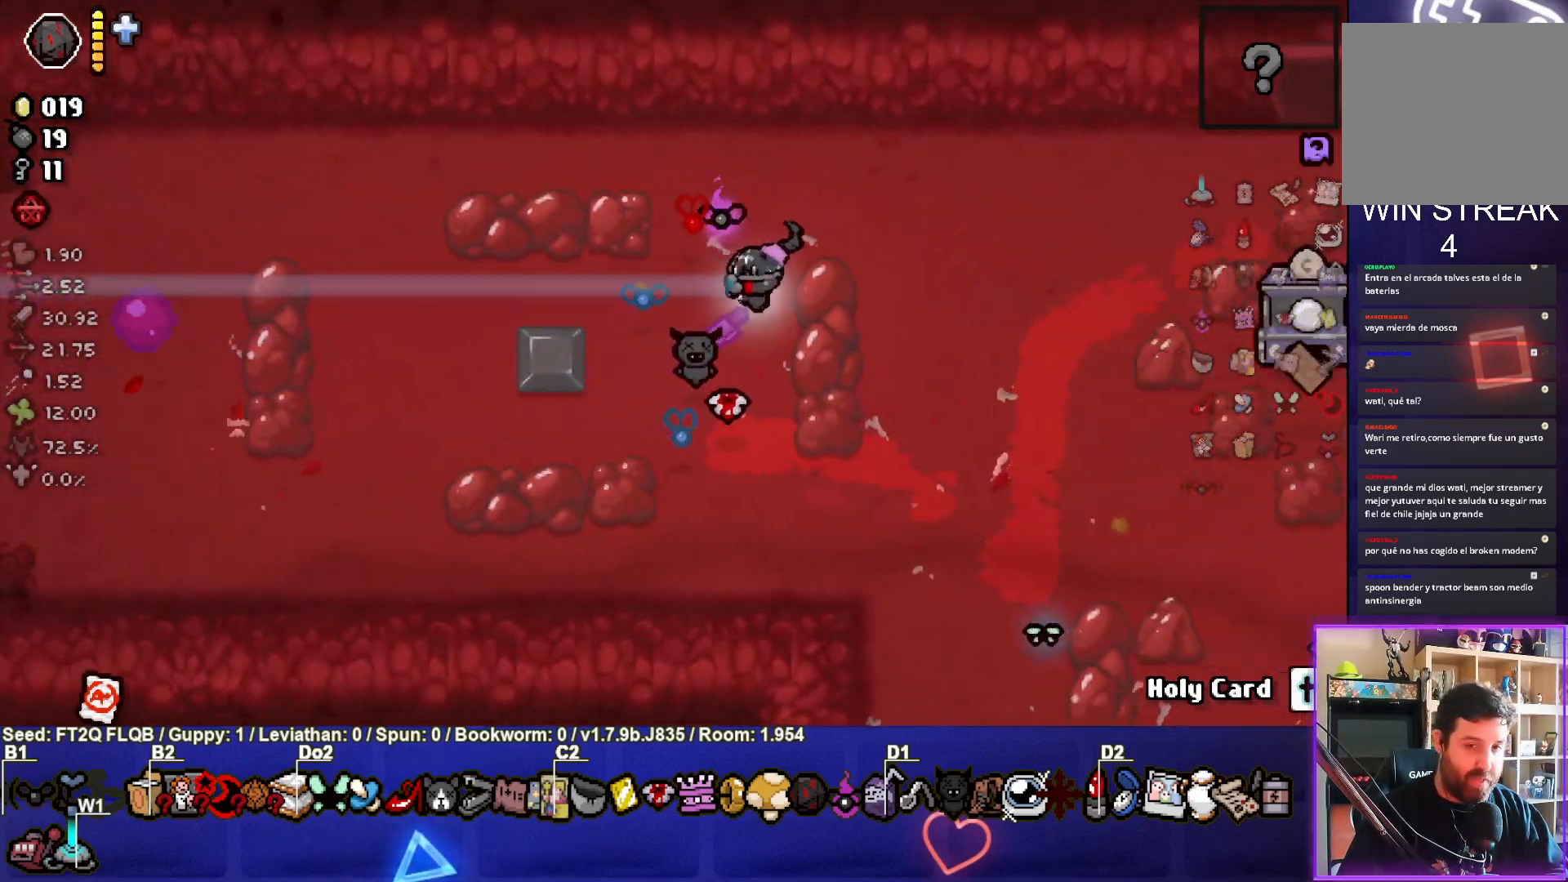
{"buttons": [], "left_stick": "down-right", "events": [[450, "left_stick", "down-right"]]}
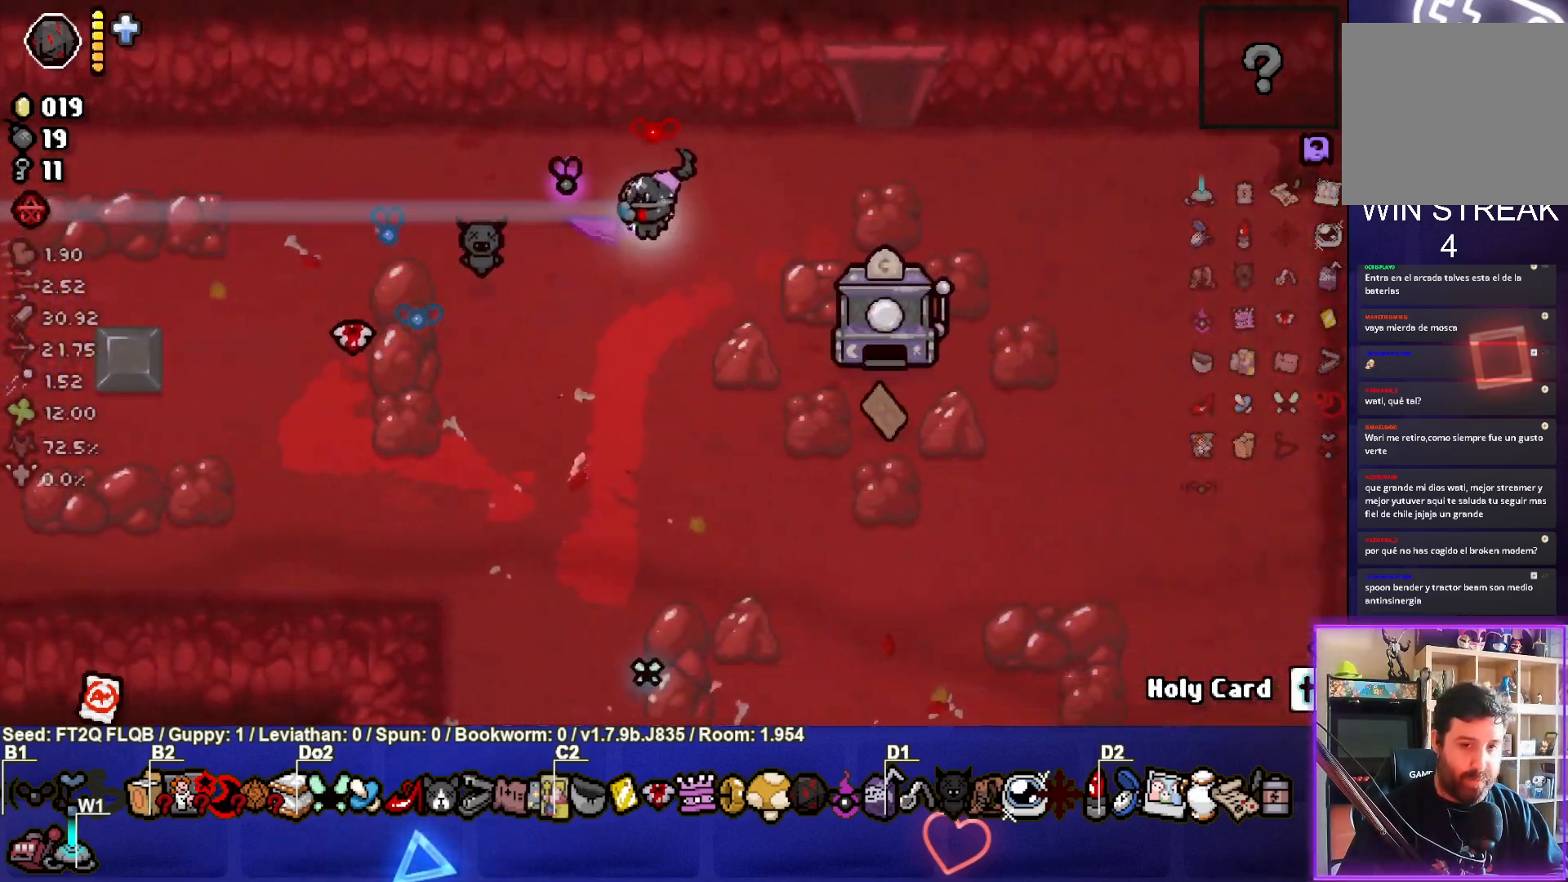
{"buttons": [], "left_stick": "up-right", "events": [[117, "left_stick", "up"], [200, "left_stick", "up-right"]]}
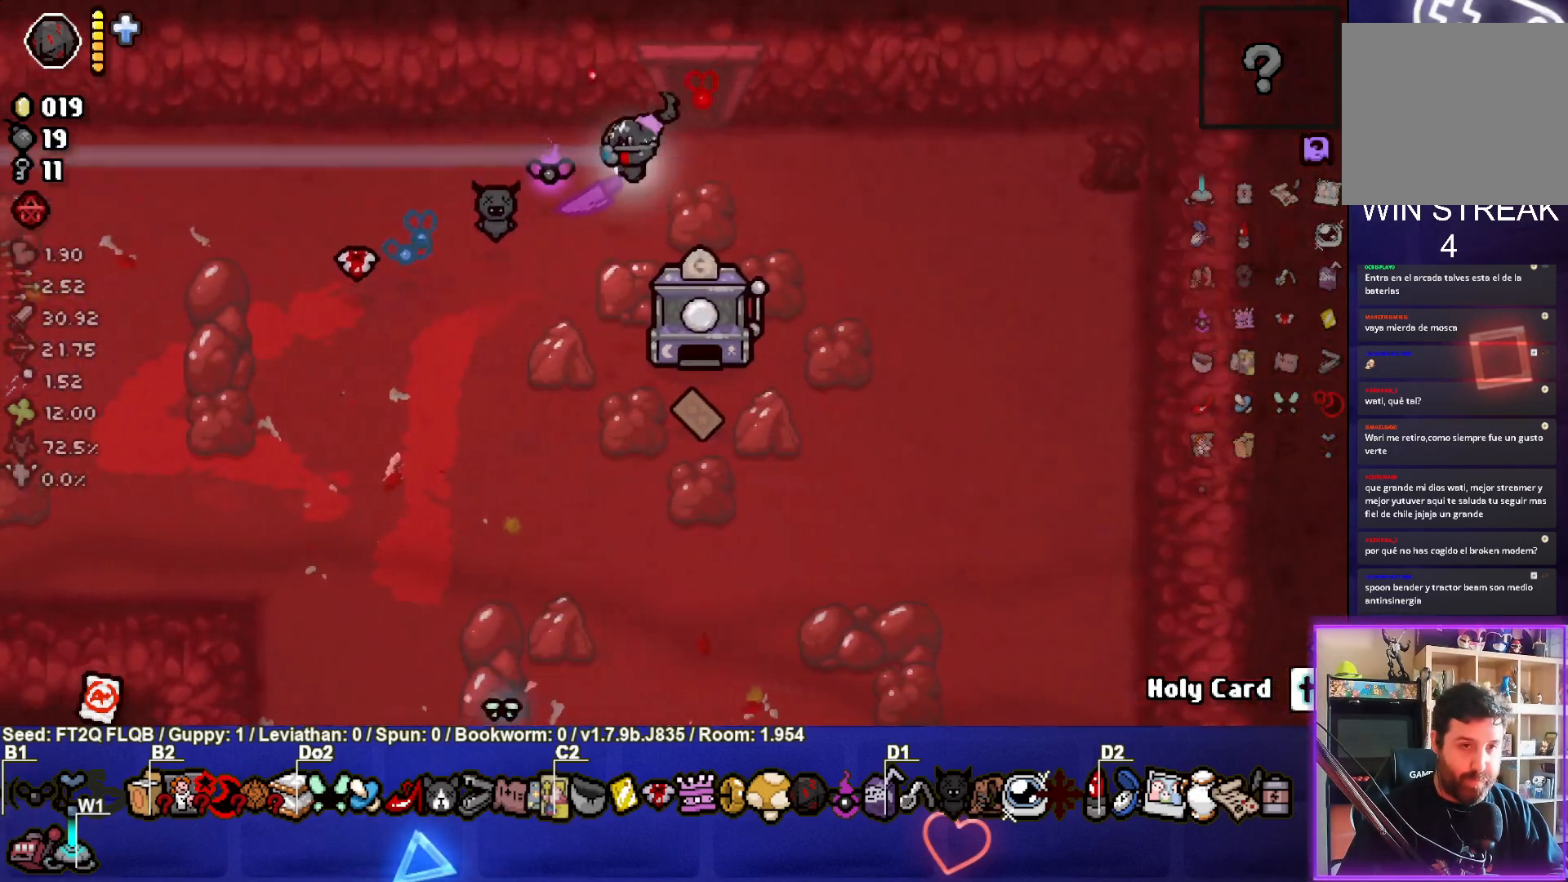
{"buttons": [], "left_stick": "center", "events": [[133, "left_stick", "up"], [317, "left_stick", "center"]]}
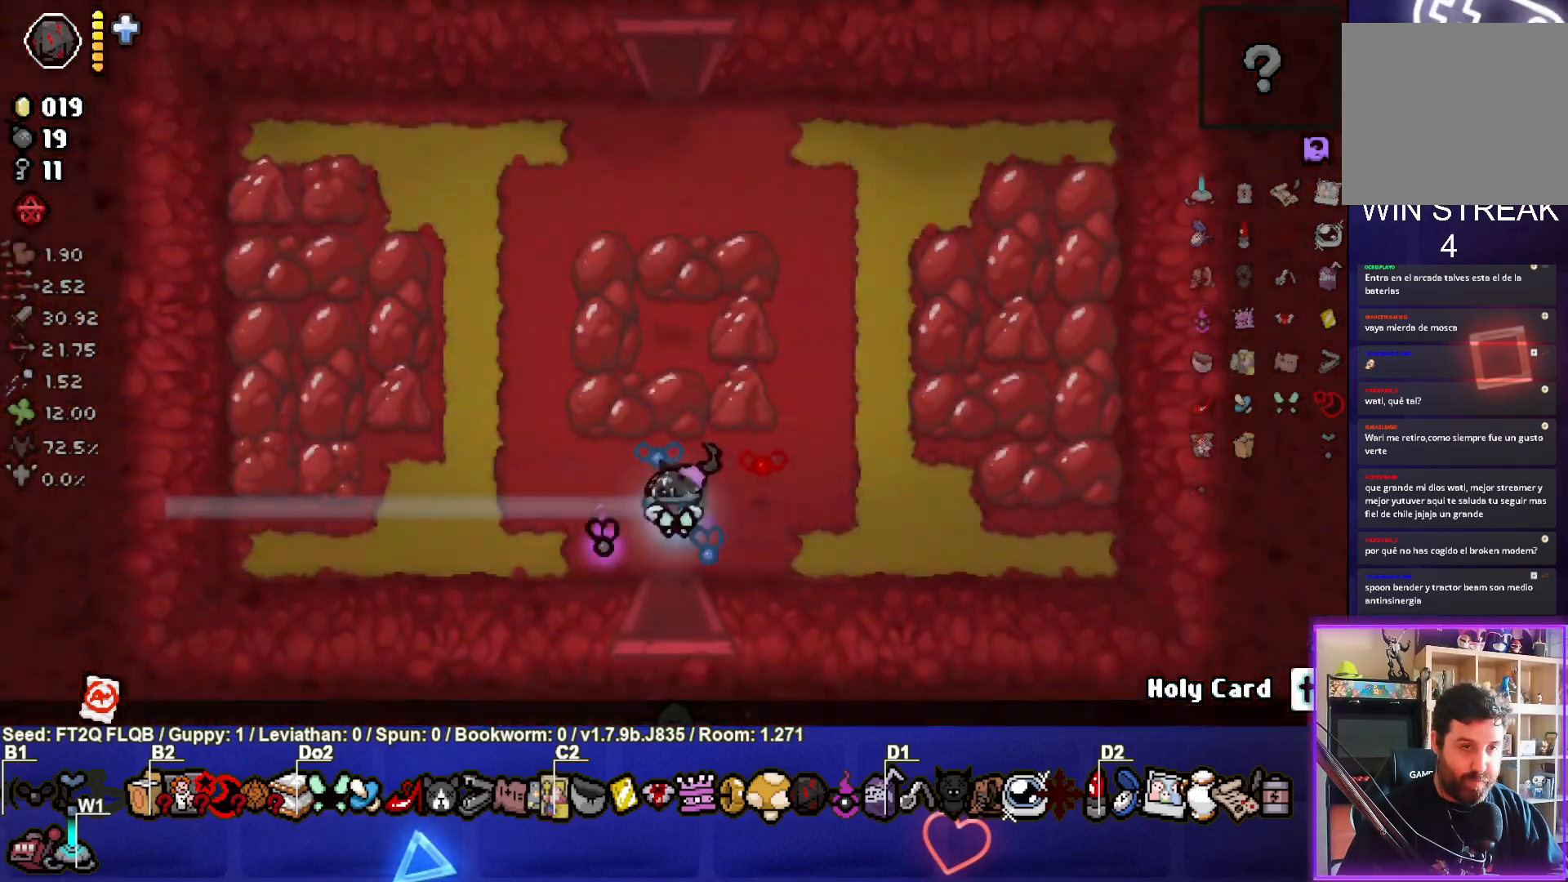
{"buttons": [], "left_stick": "up", "events": [[417, "left_stick", "up"]]}
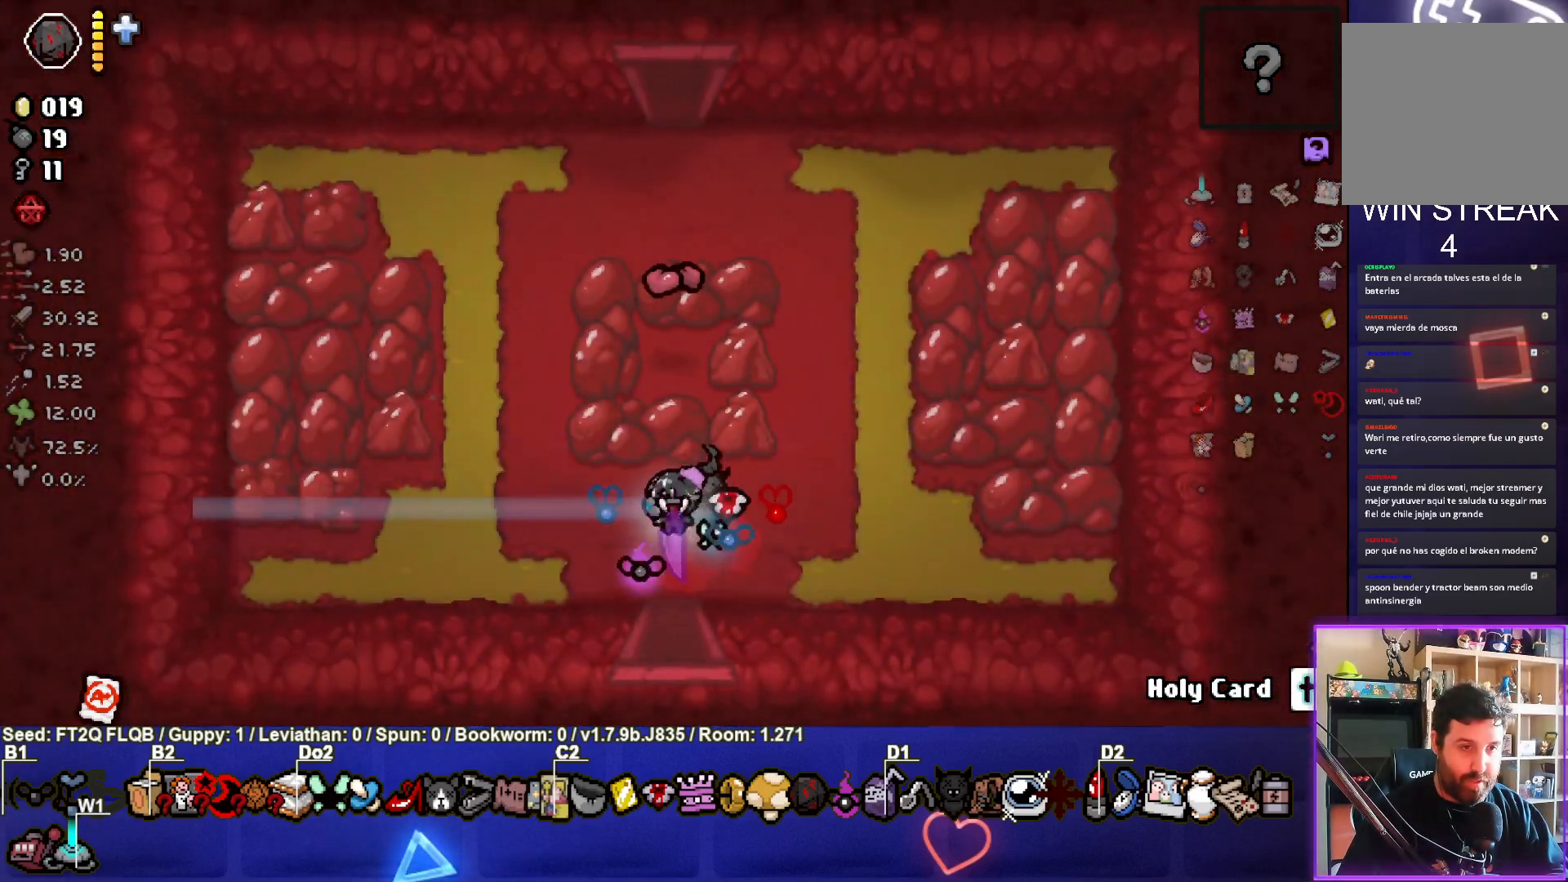
{"buttons": [], "left_stick": "up", "events": []}
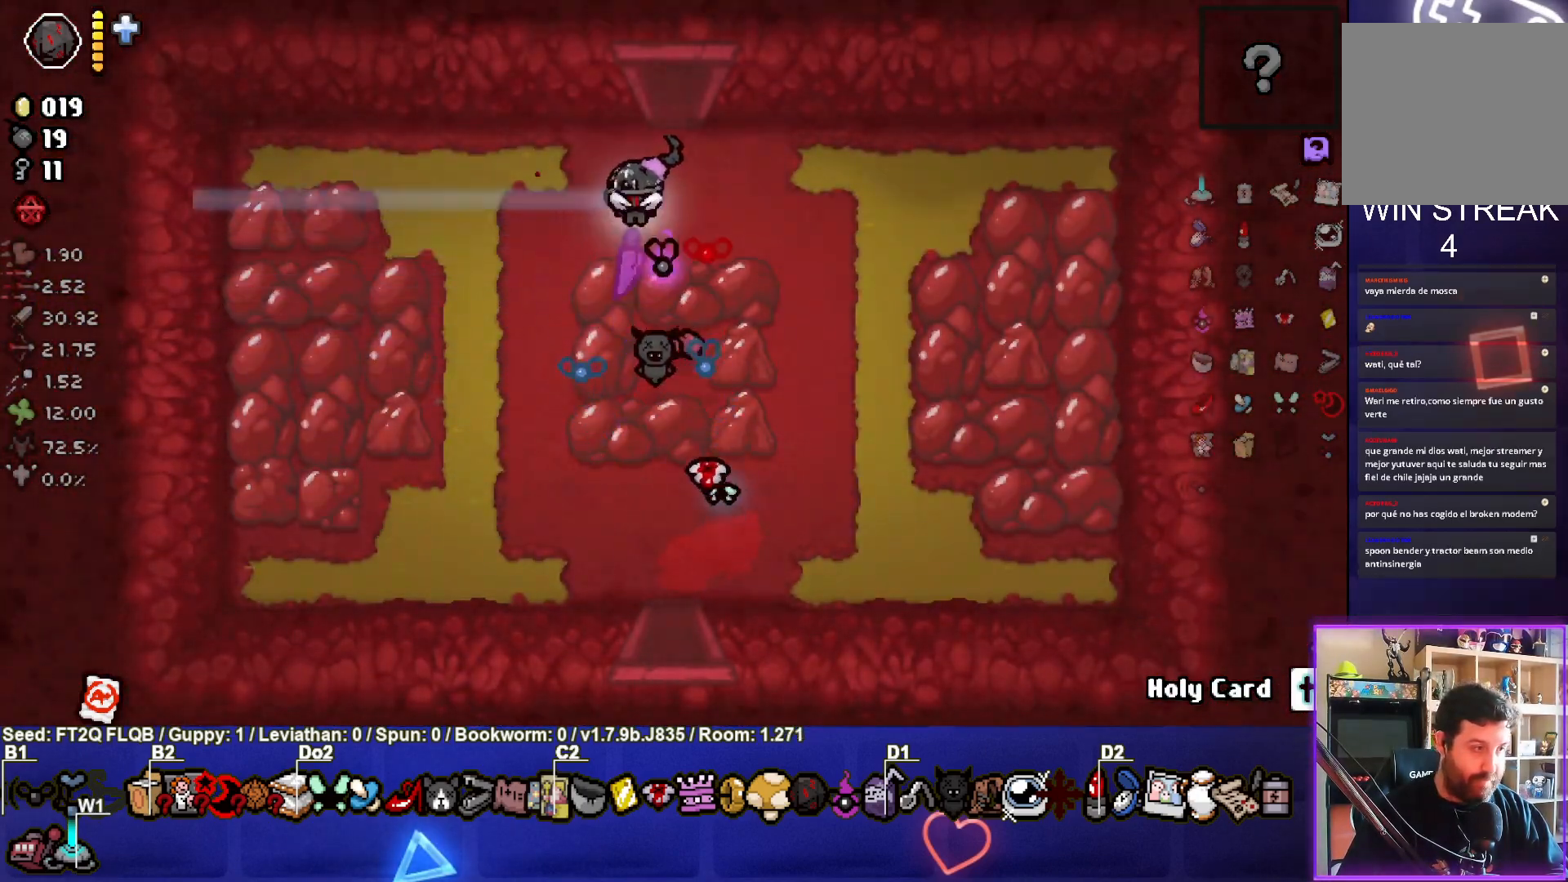
{"buttons": [], "left_stick": "center", "events": [[400, "left_stick", "center"]]}